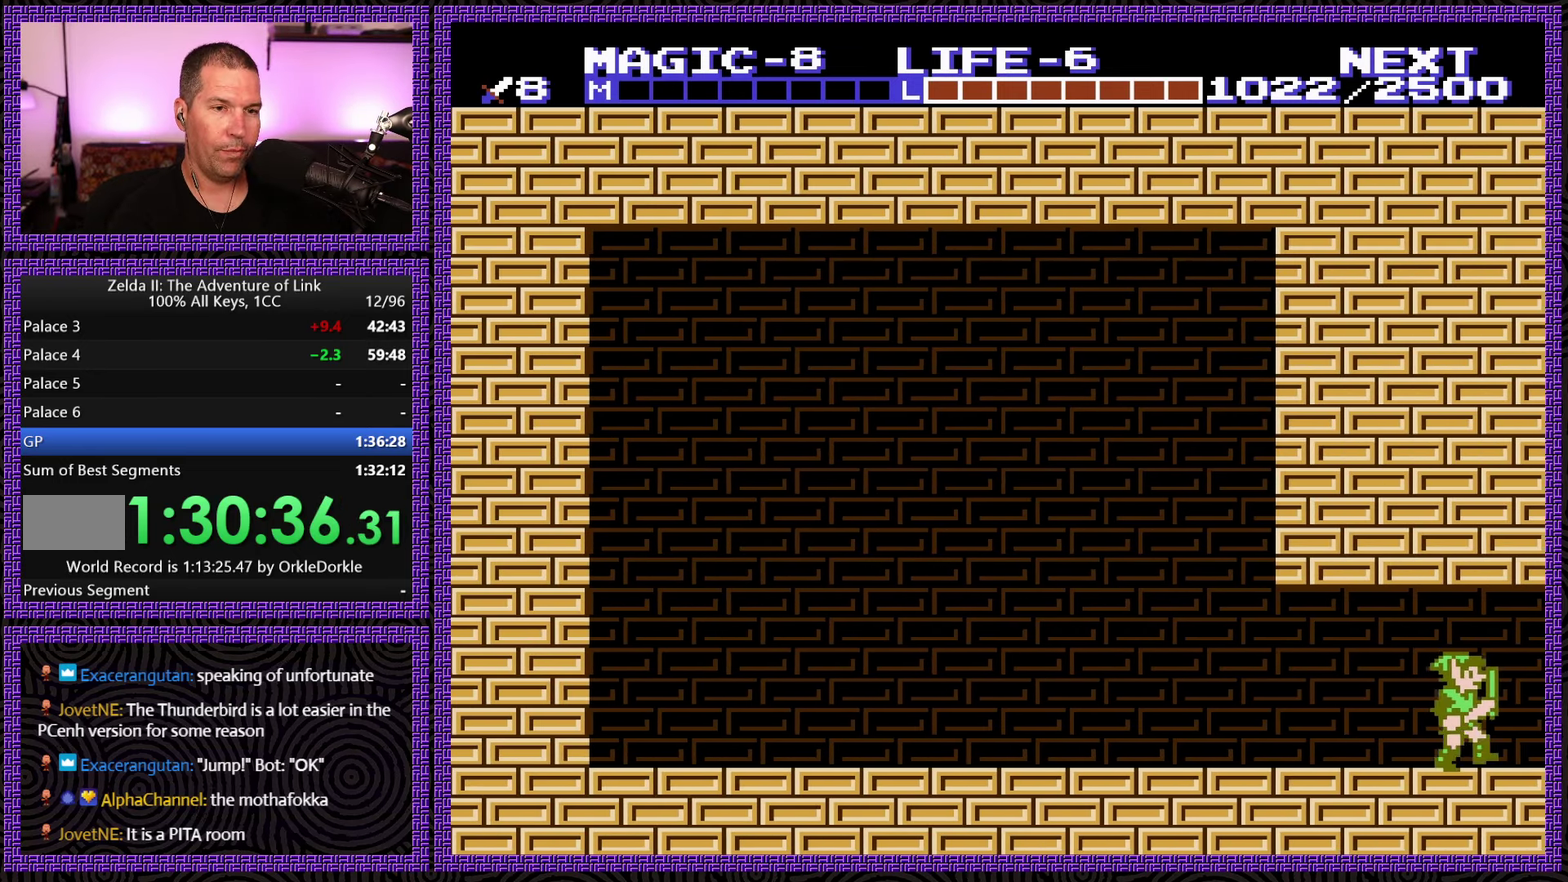
Gameplay with a controller (Nintendo layout); each line is a JSON object with the inputs held at the frame after it. "events" lists button and stick changes between this image and that frame as [ms after this image, input, new state], when the widget could be followed in between. Not read: L3 R3.
{"buttons": [], "events": [[450, "DPAD_RIGHT", "up"]]}
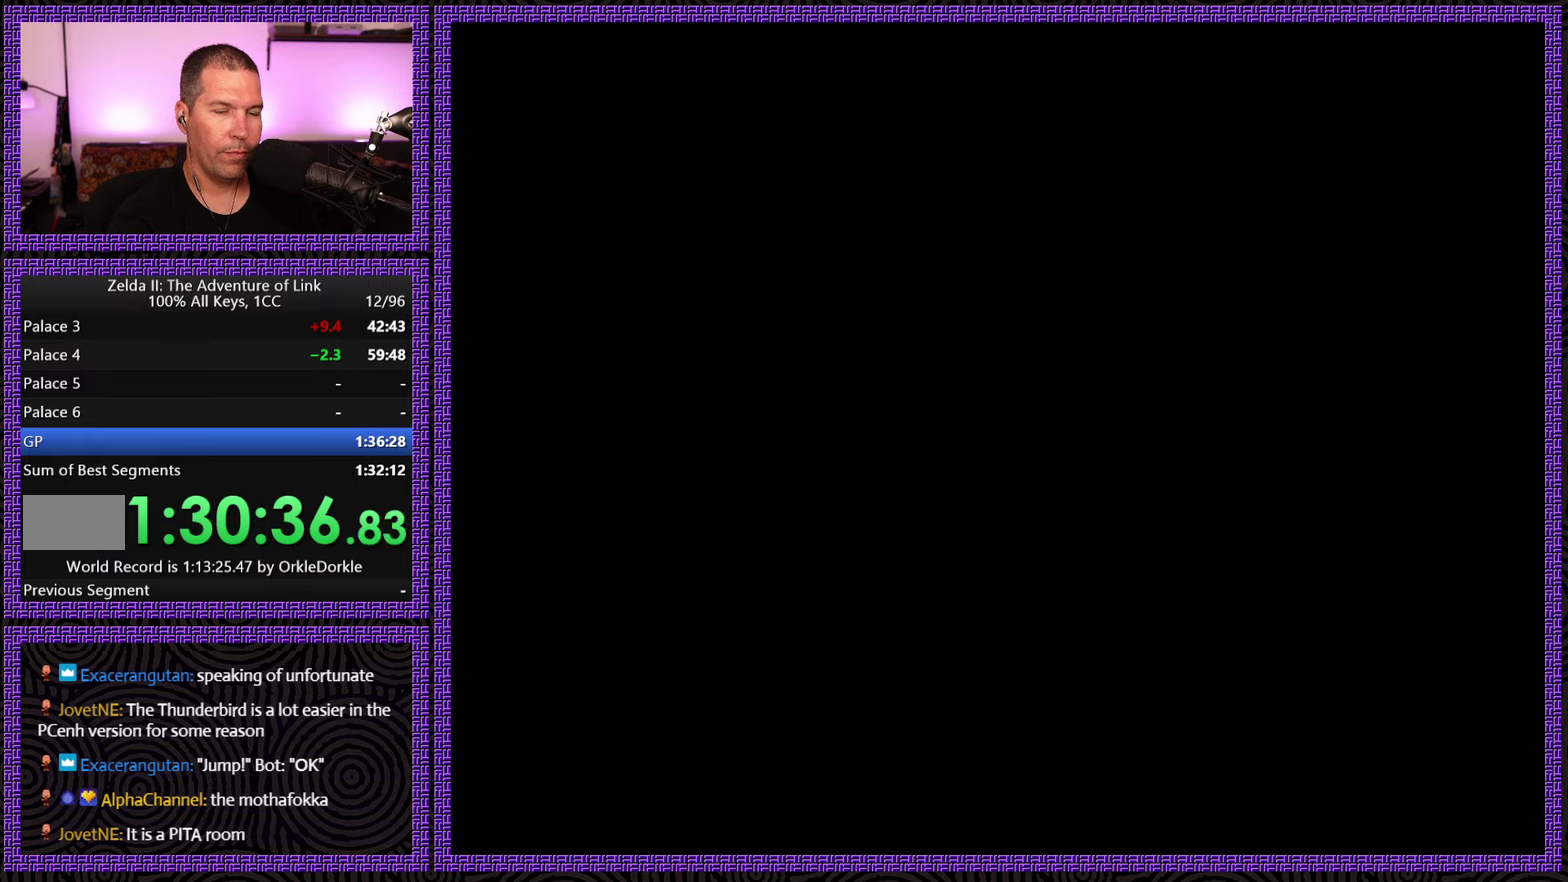
{"buttons": [], "events": []}
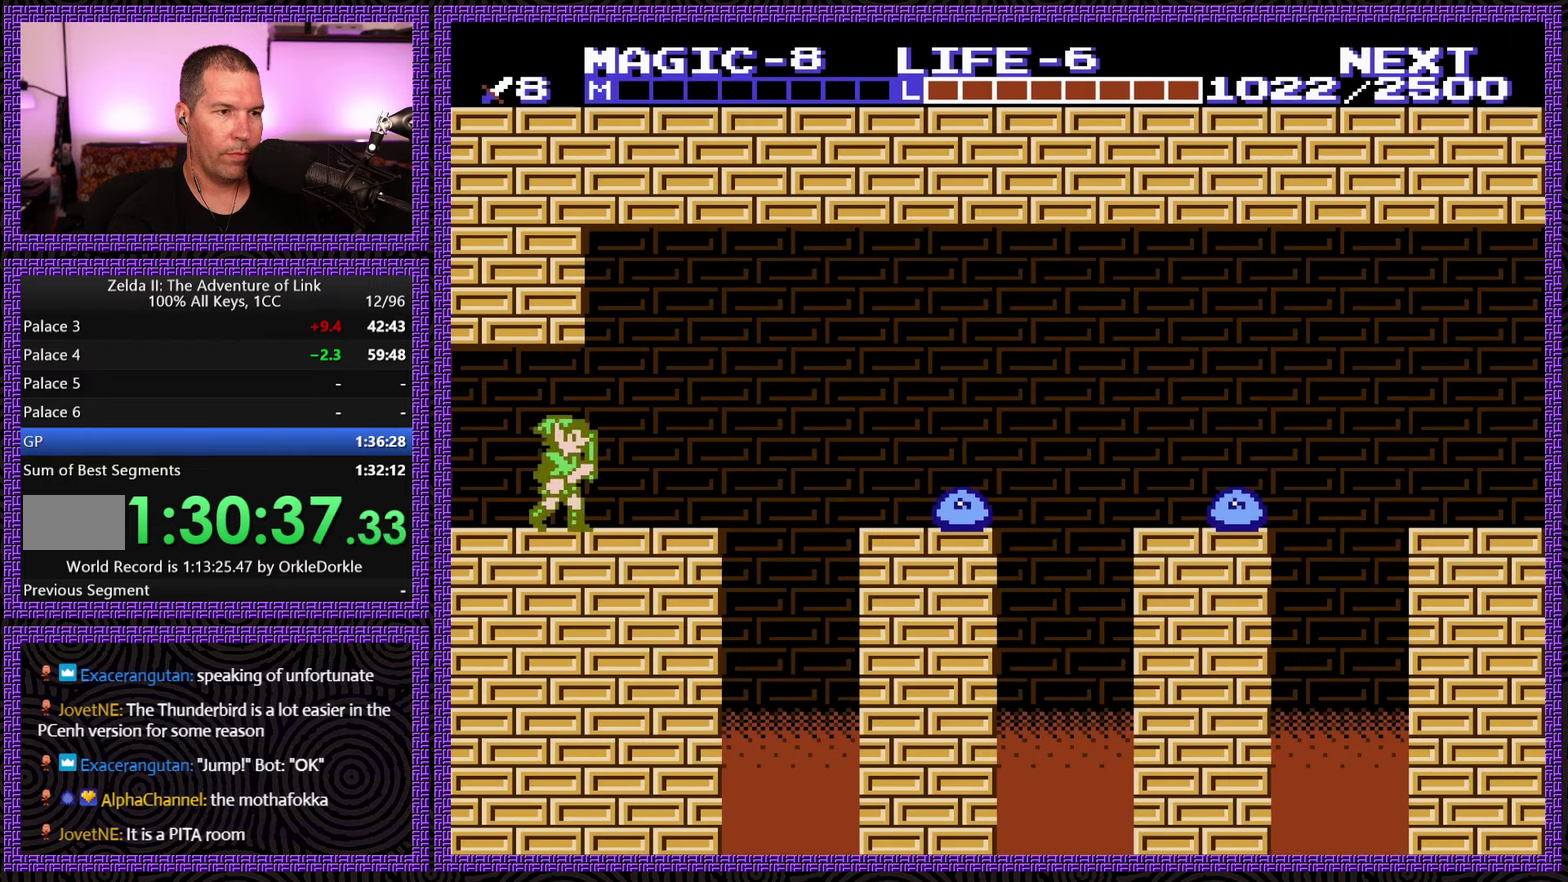
{"buttons": ["DPAD_DOWN"], "events": [[334, "DPAD_RIGHT", "down"], [467, "DPAD_DOWN", "down"], [467, "DPAD_RIGHT", "up"]]}
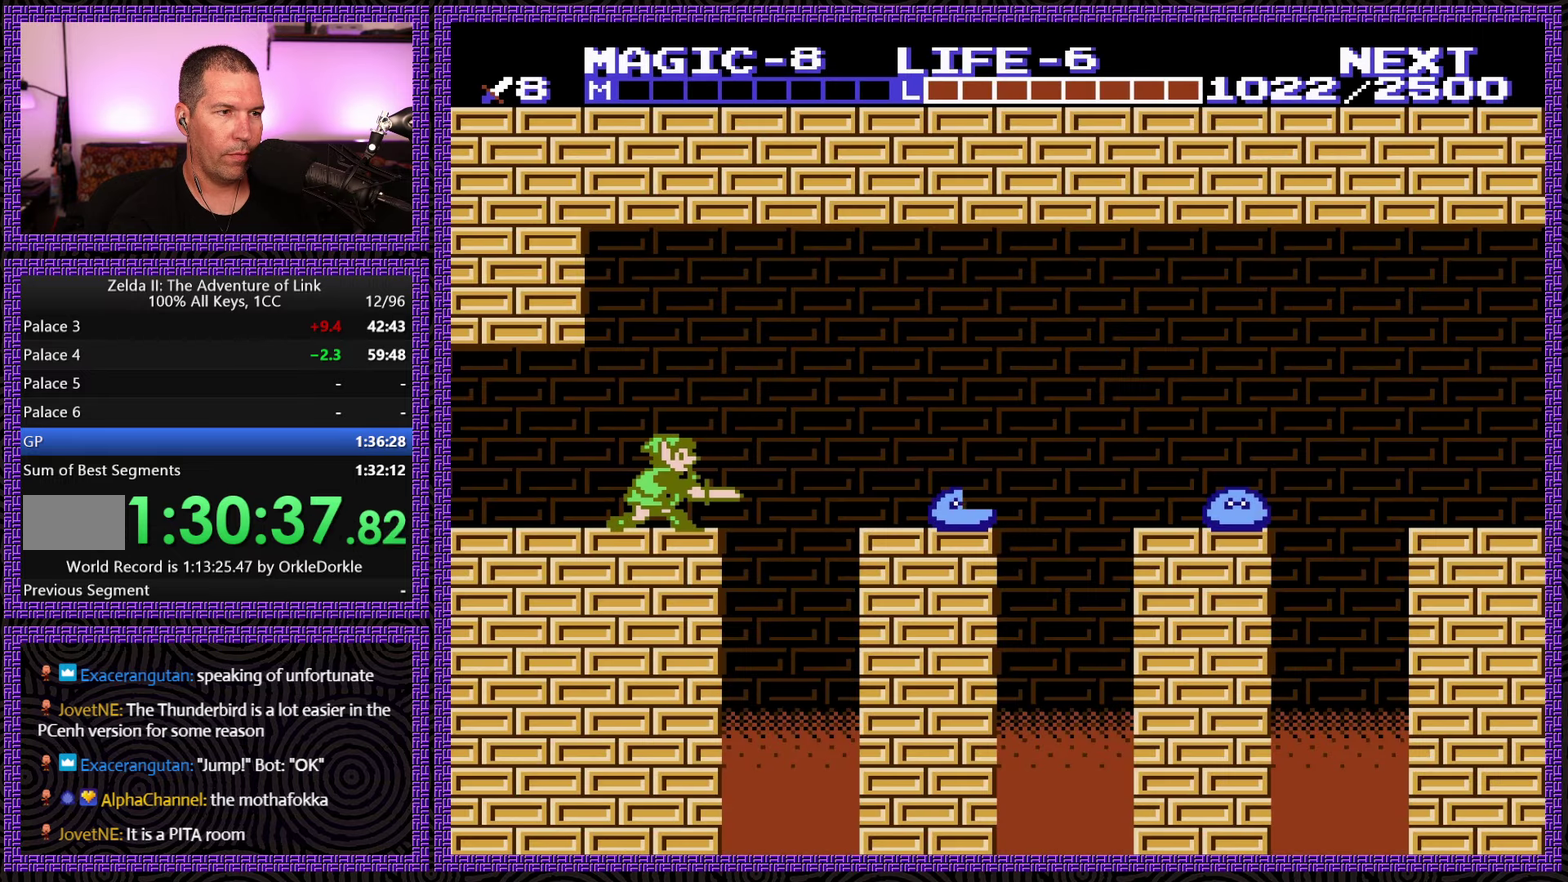
{"buttons": ["DPAD_DOWN"], "events": [[34, "B", "down"], [184, "B", "up"]]}
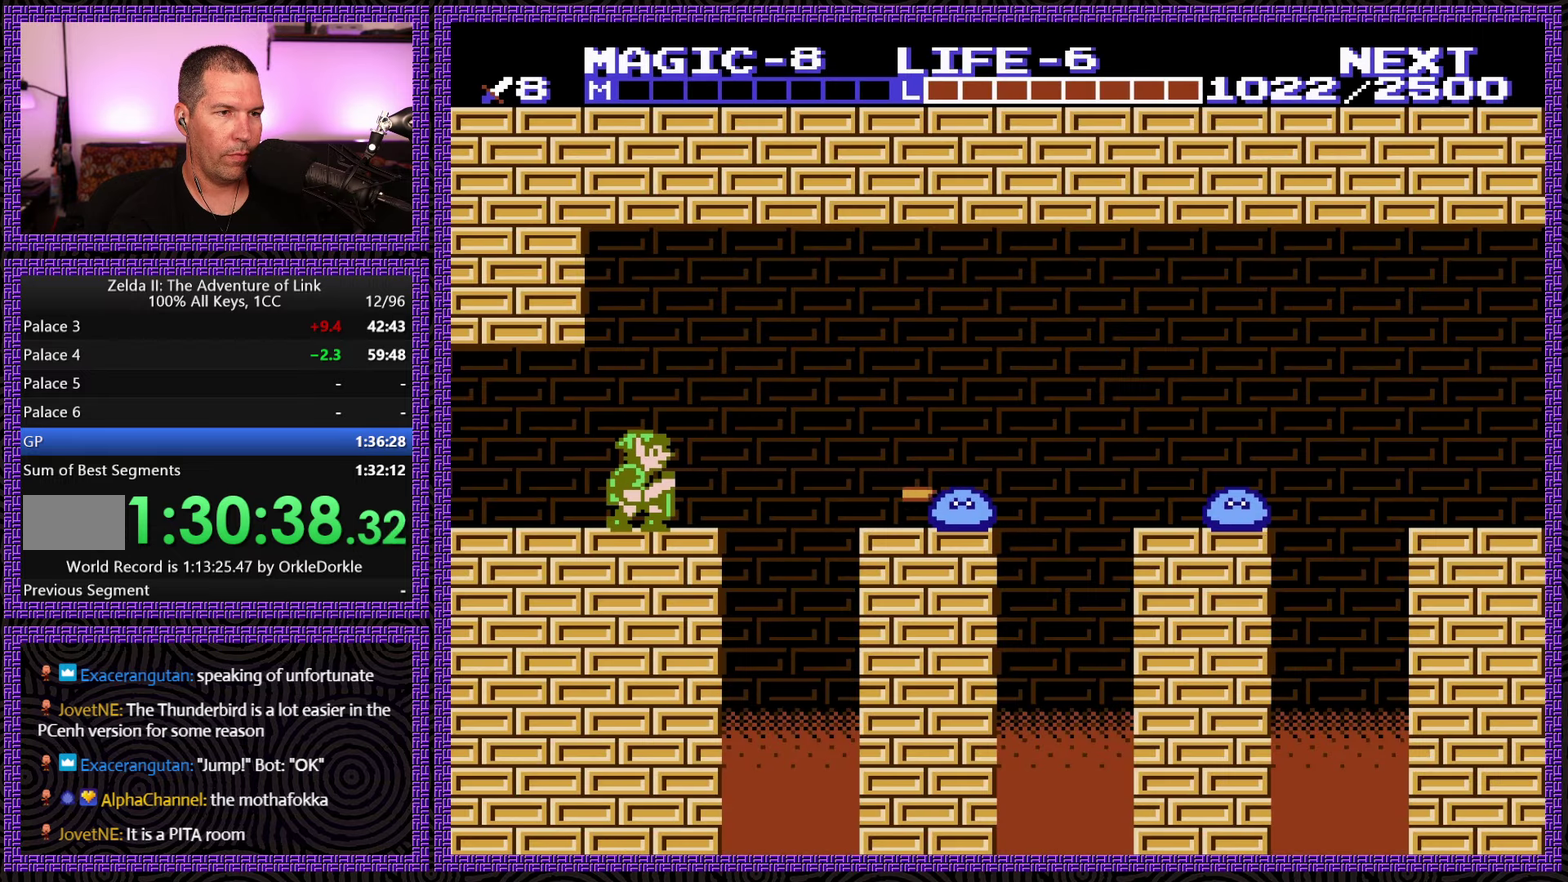
{"buttons": ["DPAD_DOWN"], "events": [[350, "B", "down"], [484, "B", "up"]]}
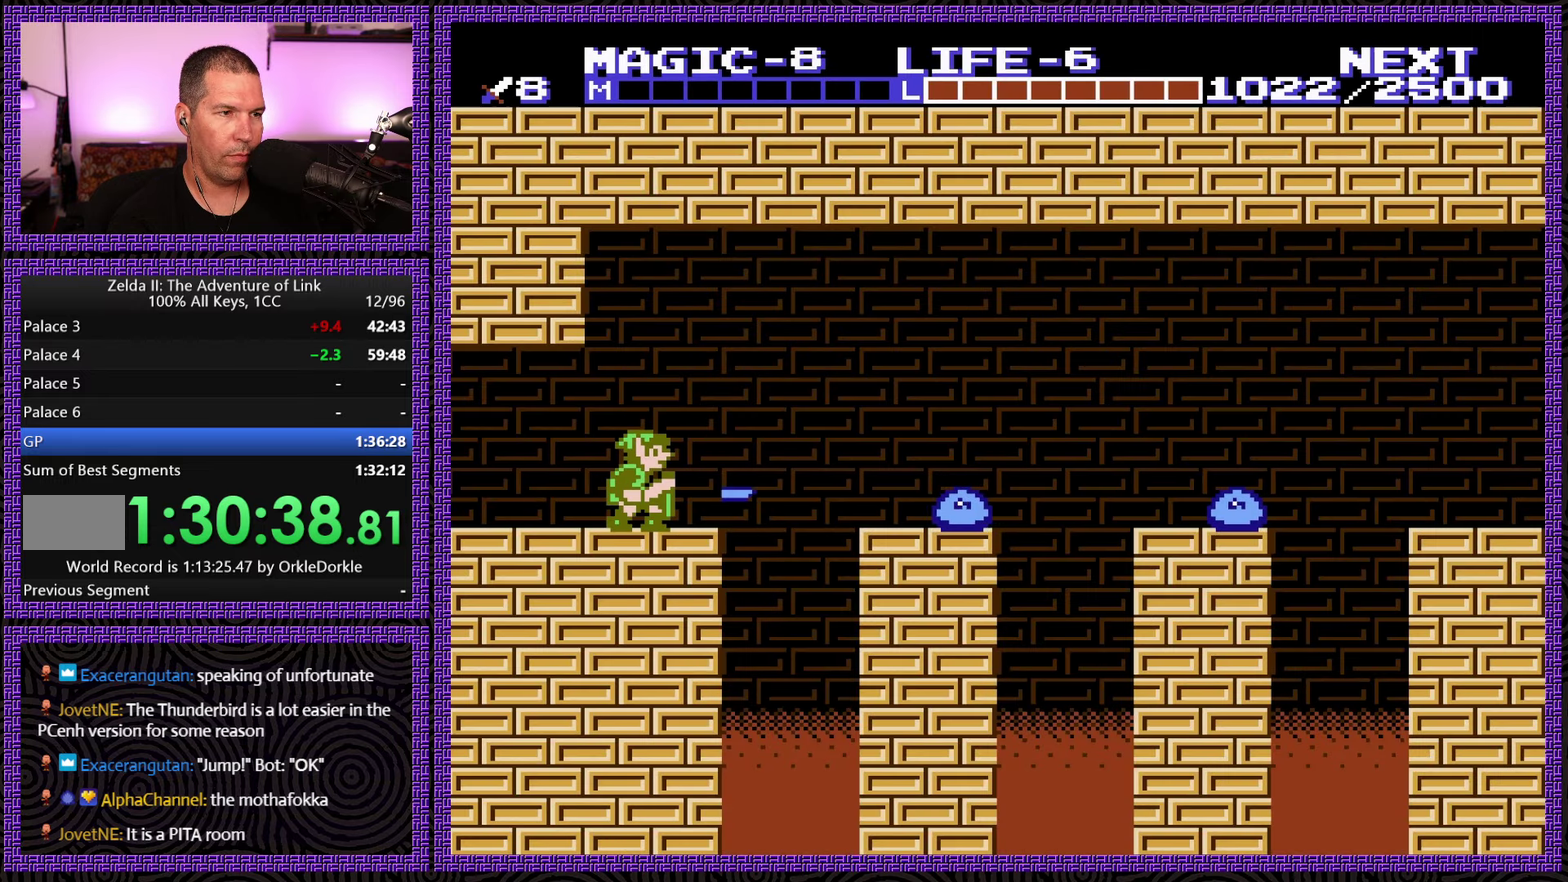
{"buttons": ["DPAD_DOWN"], "events": [[34, "DPAD_DOWN", "up"], [267, "DPAD_RIGHT", "down"], [417, "DPAD_RIGHT", "up"], [450, "DPAD_DOWN", "down"]]}
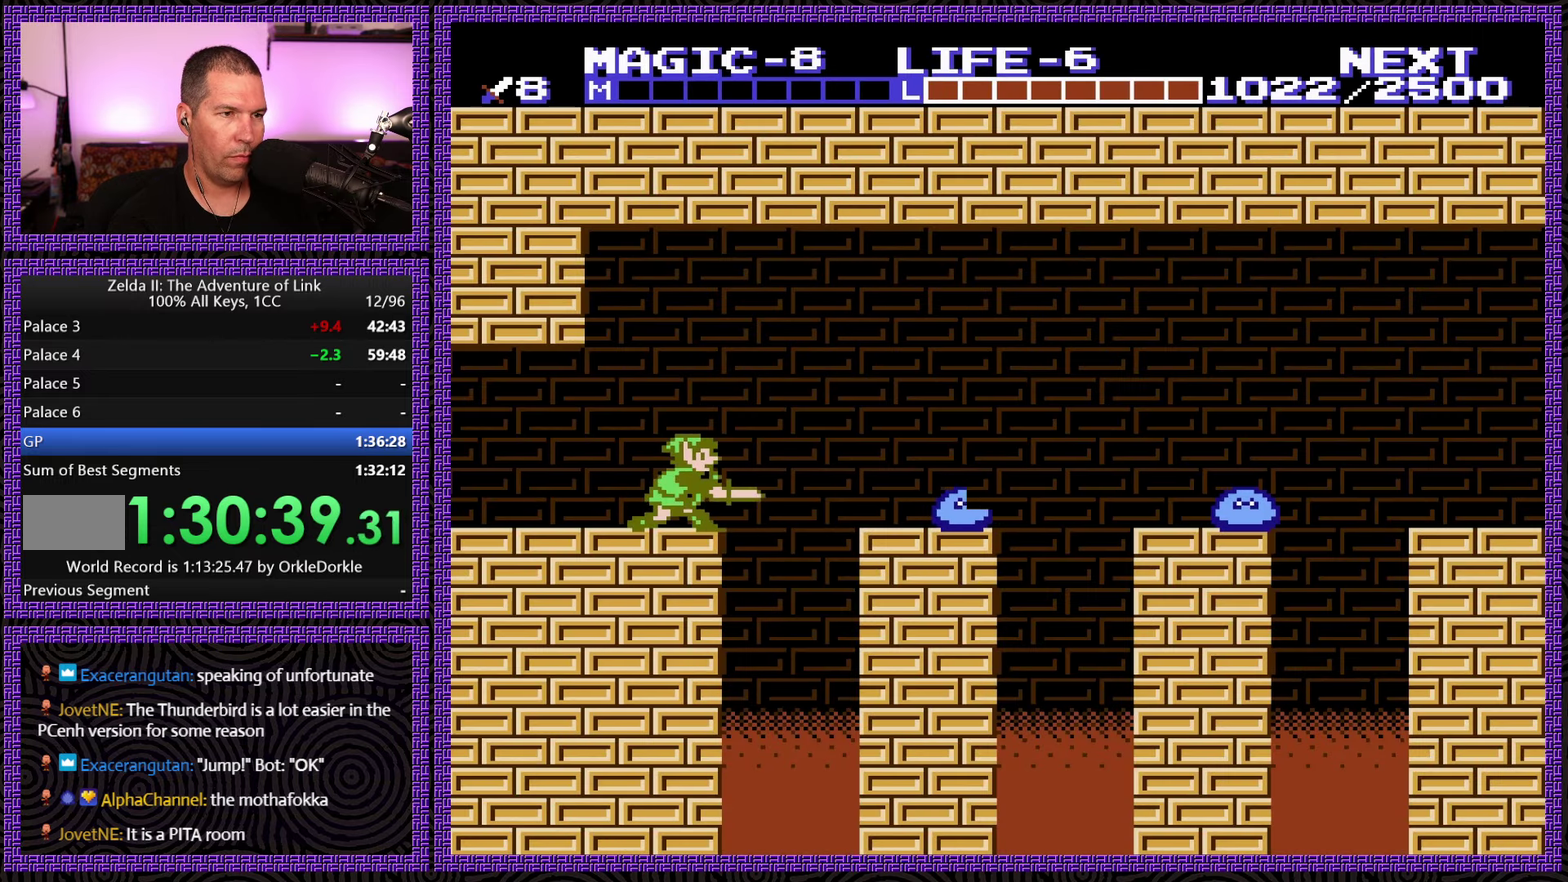
{"buttons": ["B", "DPAD_DOWN"], "events": [[17, "B", "down"], [184, "B", "up"], [400, "B", "down"]]}
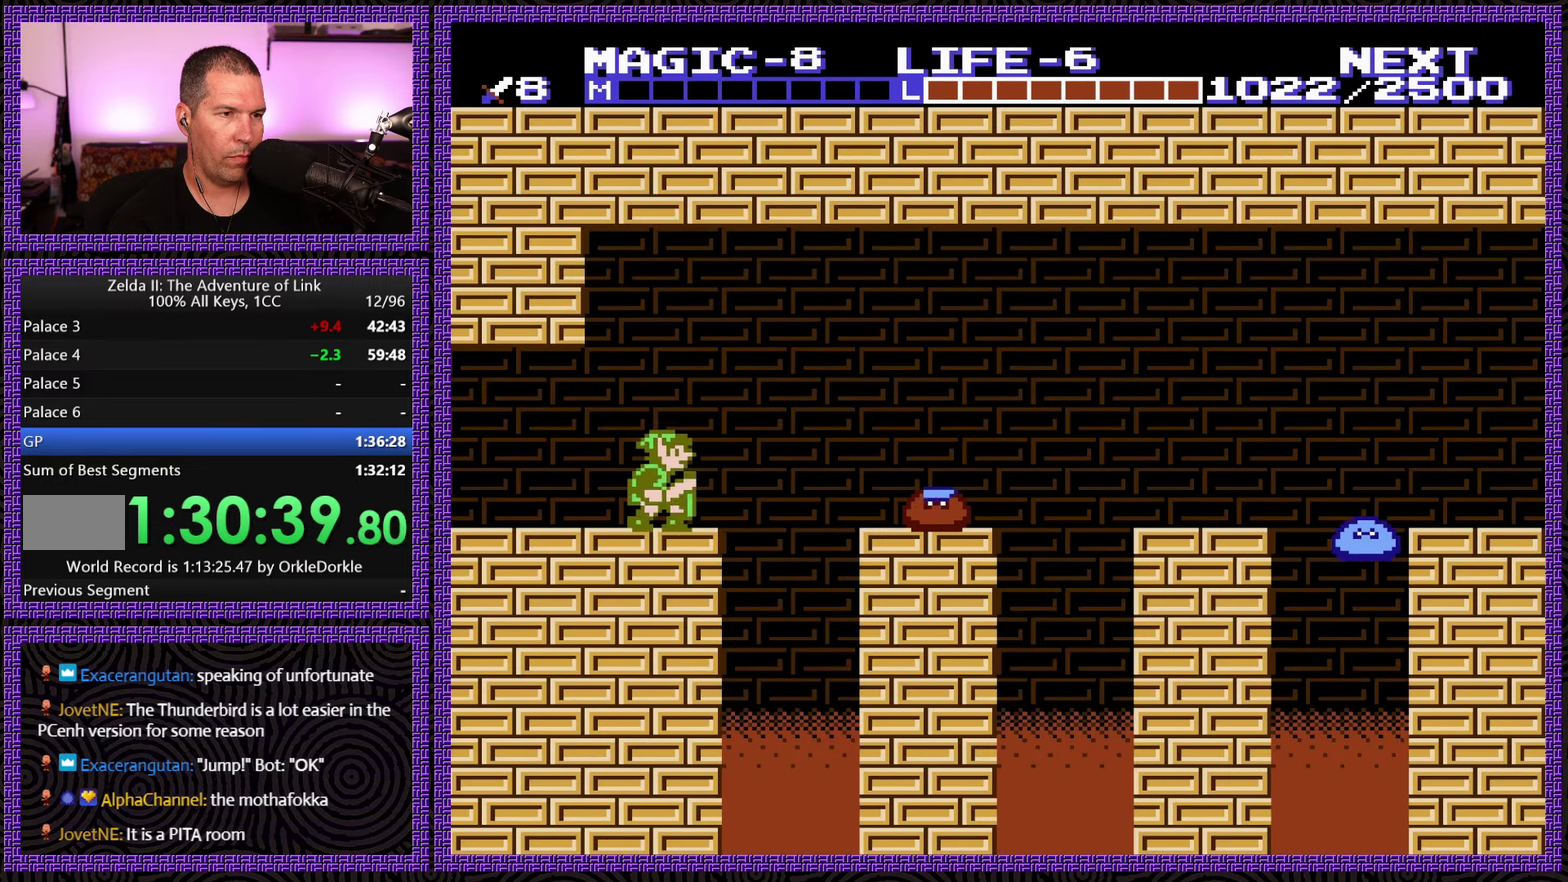
{"buttons": ["B", "DPAD_DOWN"], "events": [[17, "B", "up"], [167, "B", "down"], [284, "B", "up"], [400, "B", "down"]]}
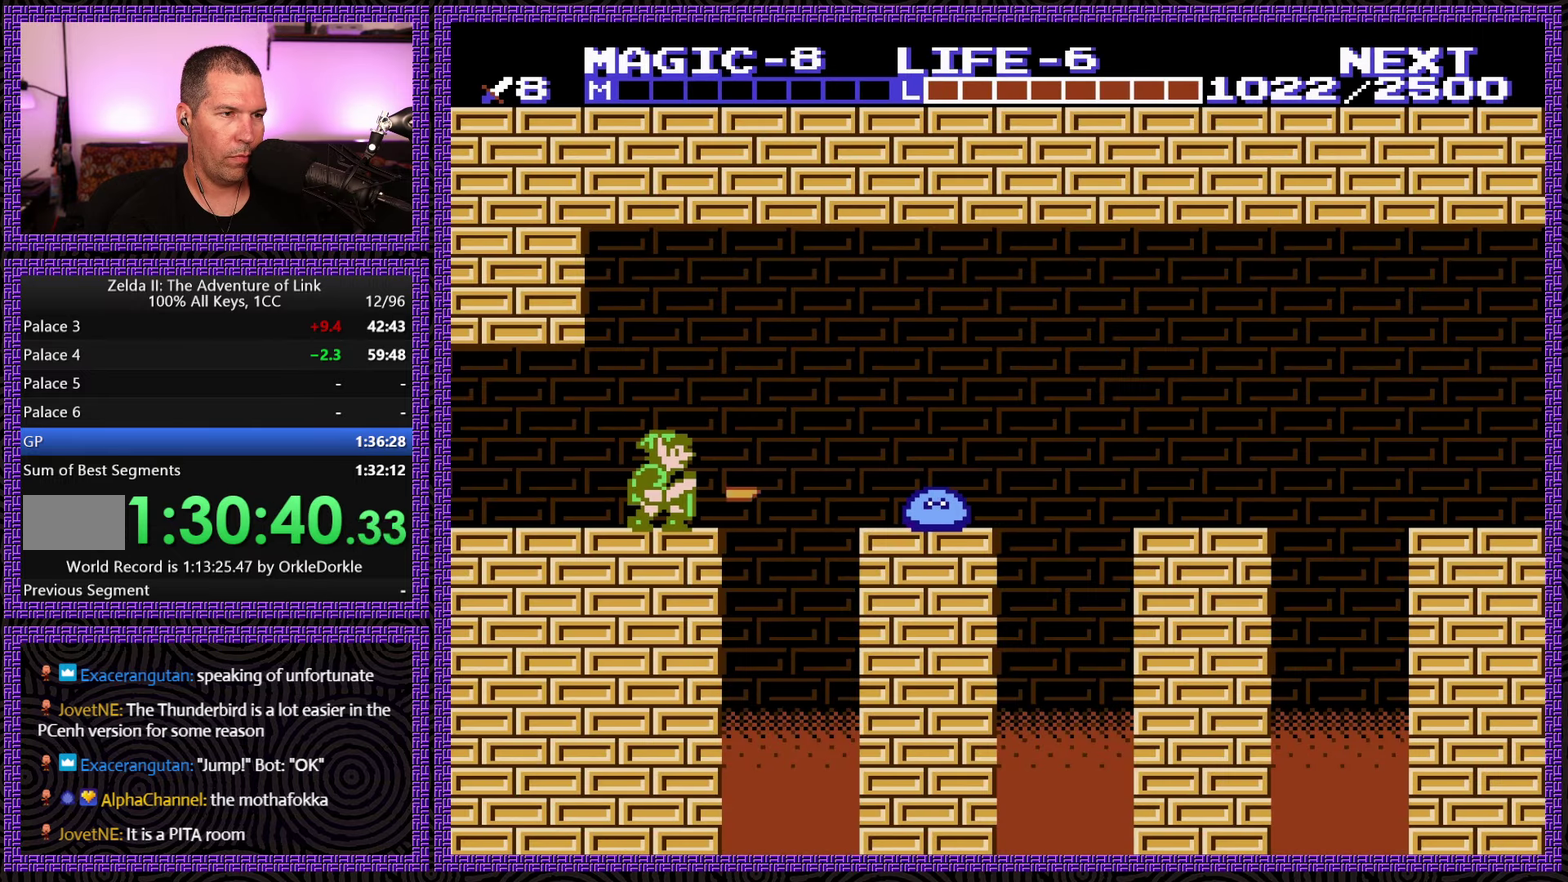
{"buttons": [], "events": [[17, "B", "up"], [367, "DPAD_DOWN", "up"]]}
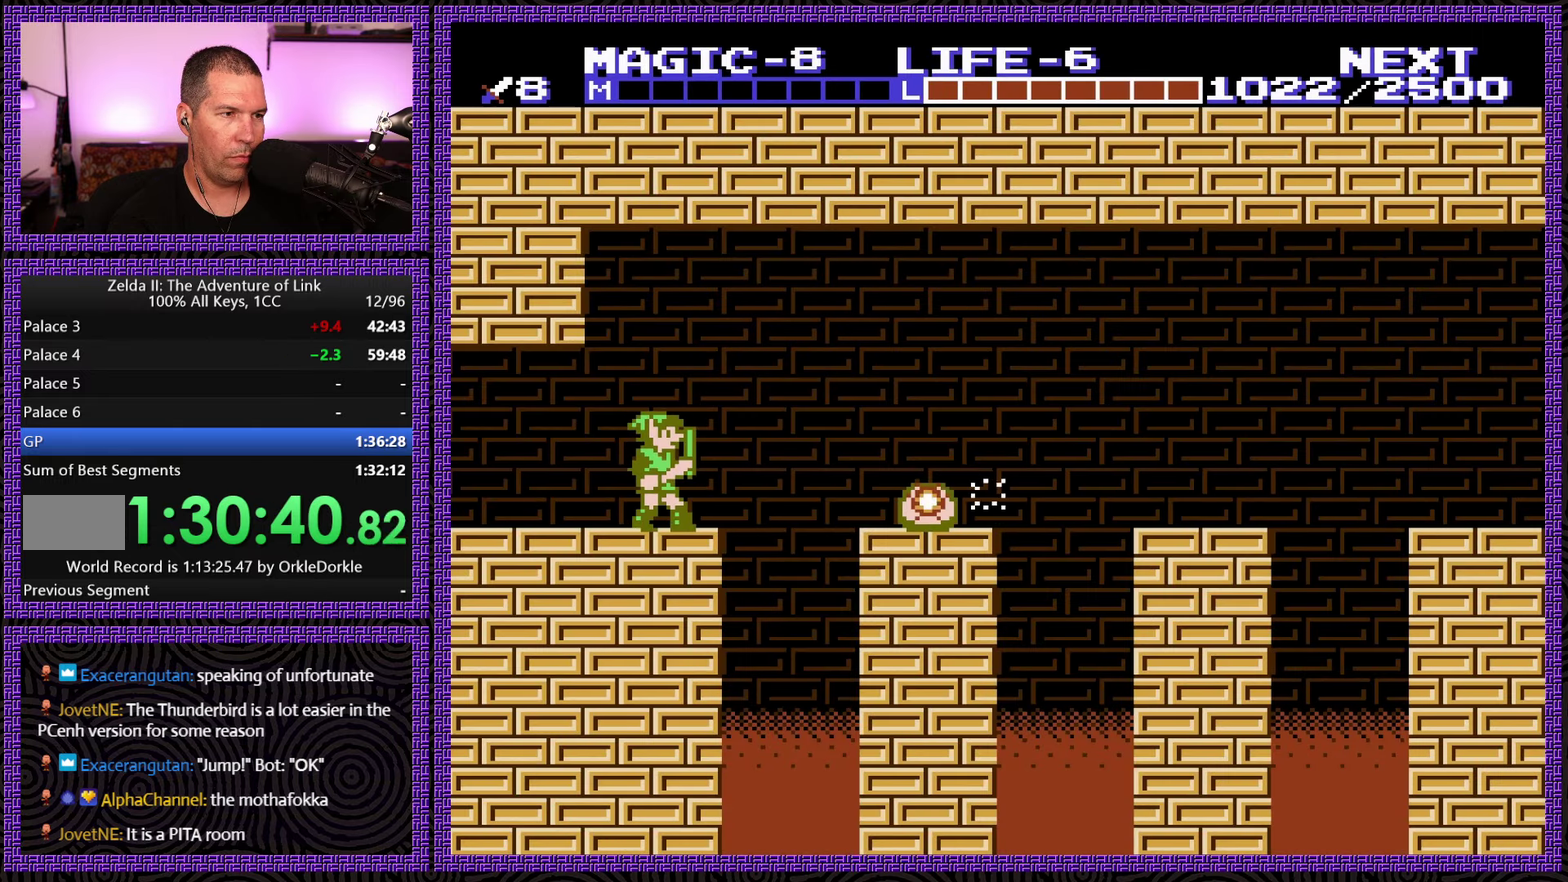
{"buttons": ["A", "DPAD_RIGHT"], "events": [[167, "DPAD_RIGHT", "down"], [400, "A", "down"]]}
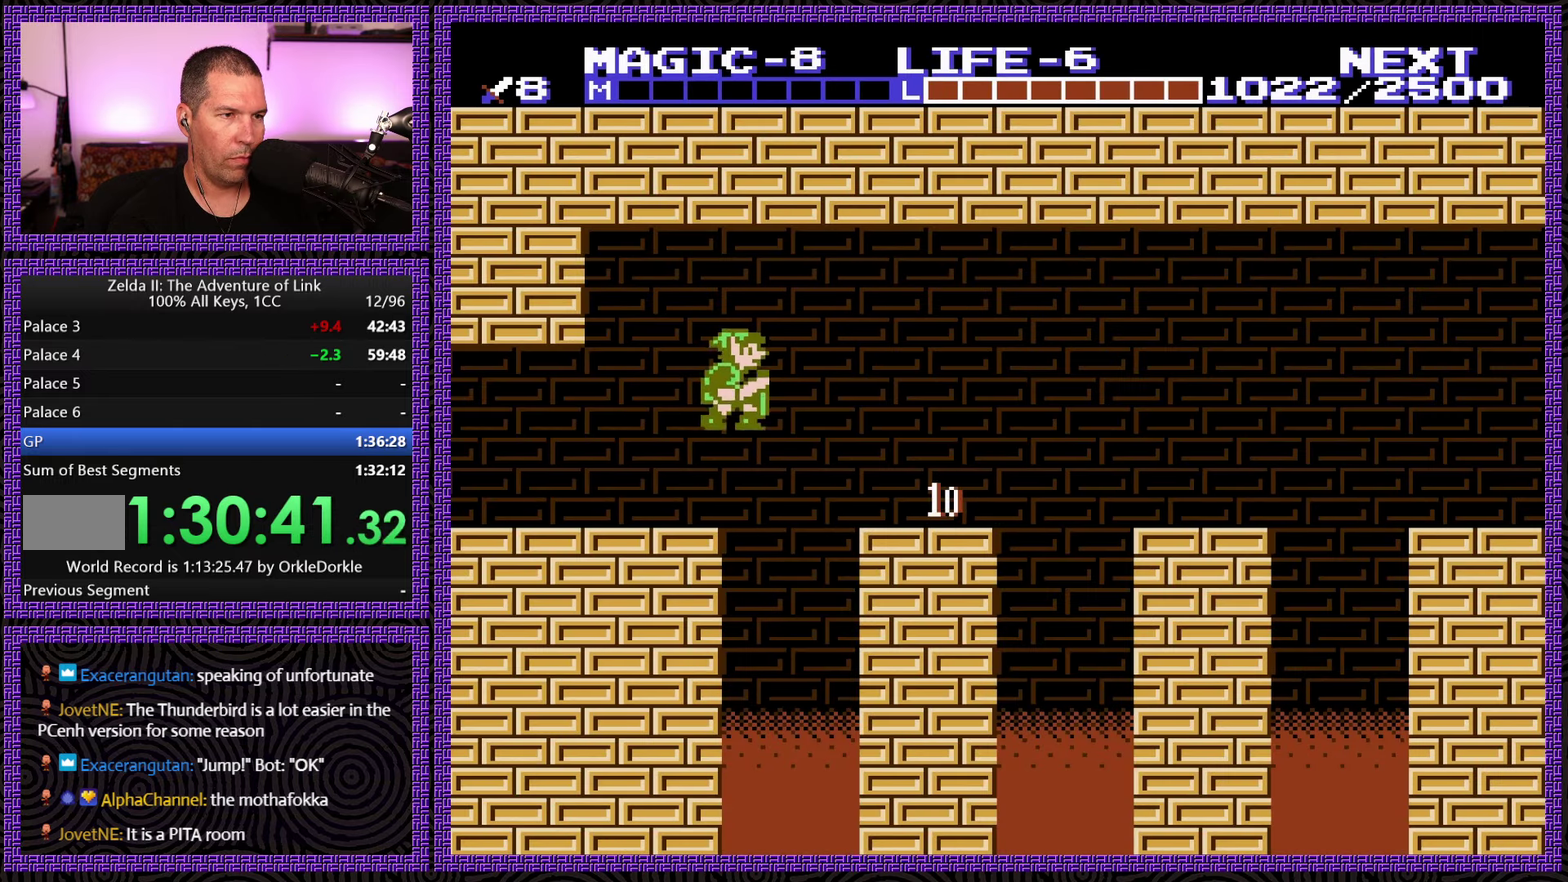
{"buttons": ["DPAD_RIGHT"], "events": [[200, "A", "up"]]}
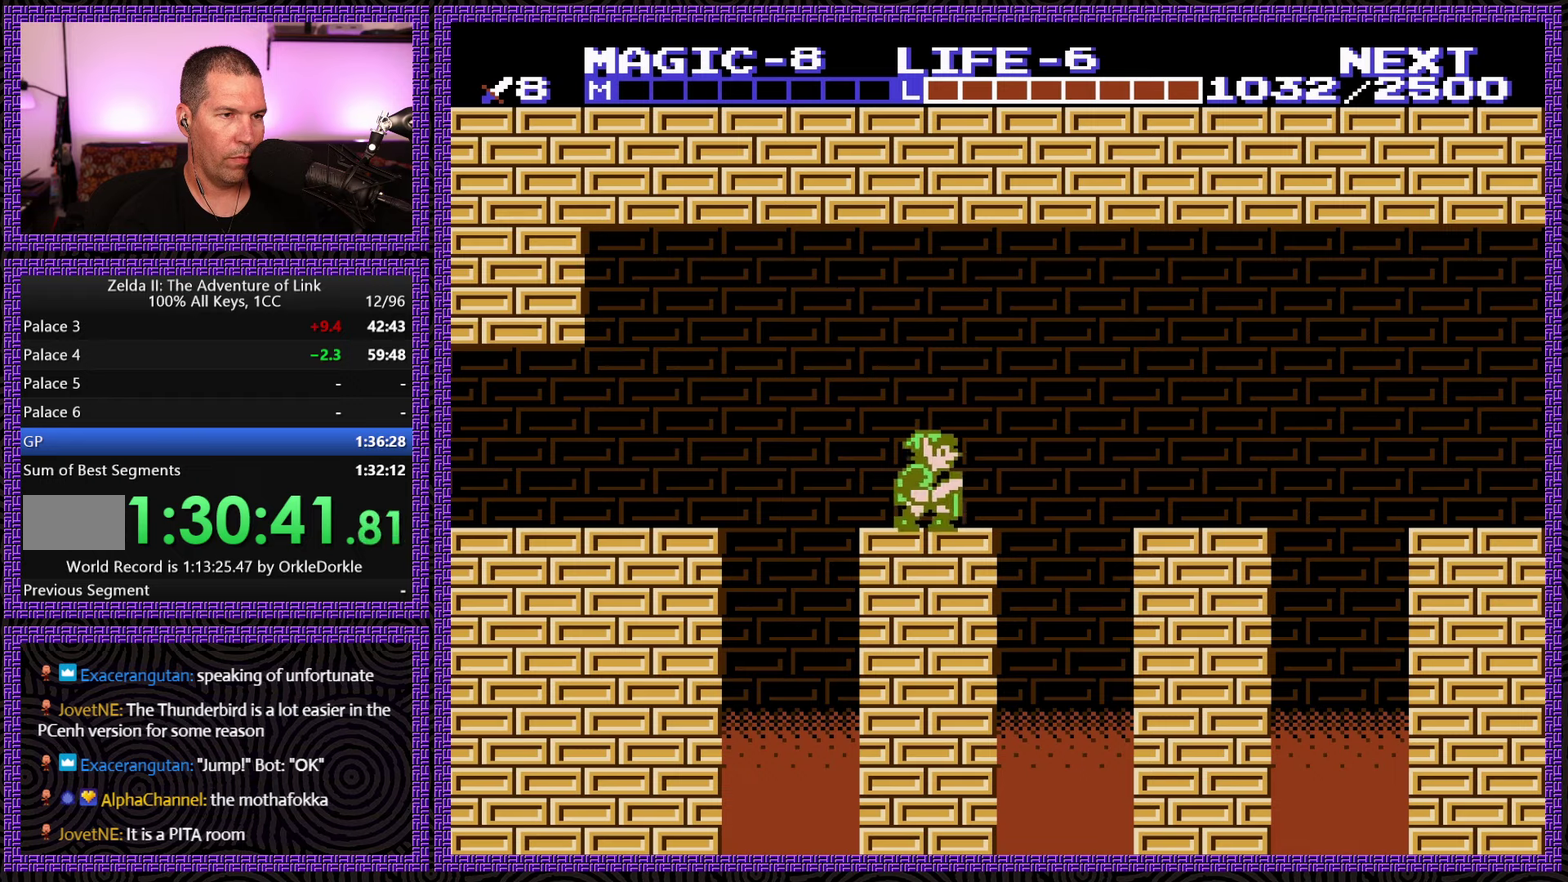
{"buttons": ["DPAD_RIGHT"], "events": [[183, "A", "down"], [450, "A", "up"]]}
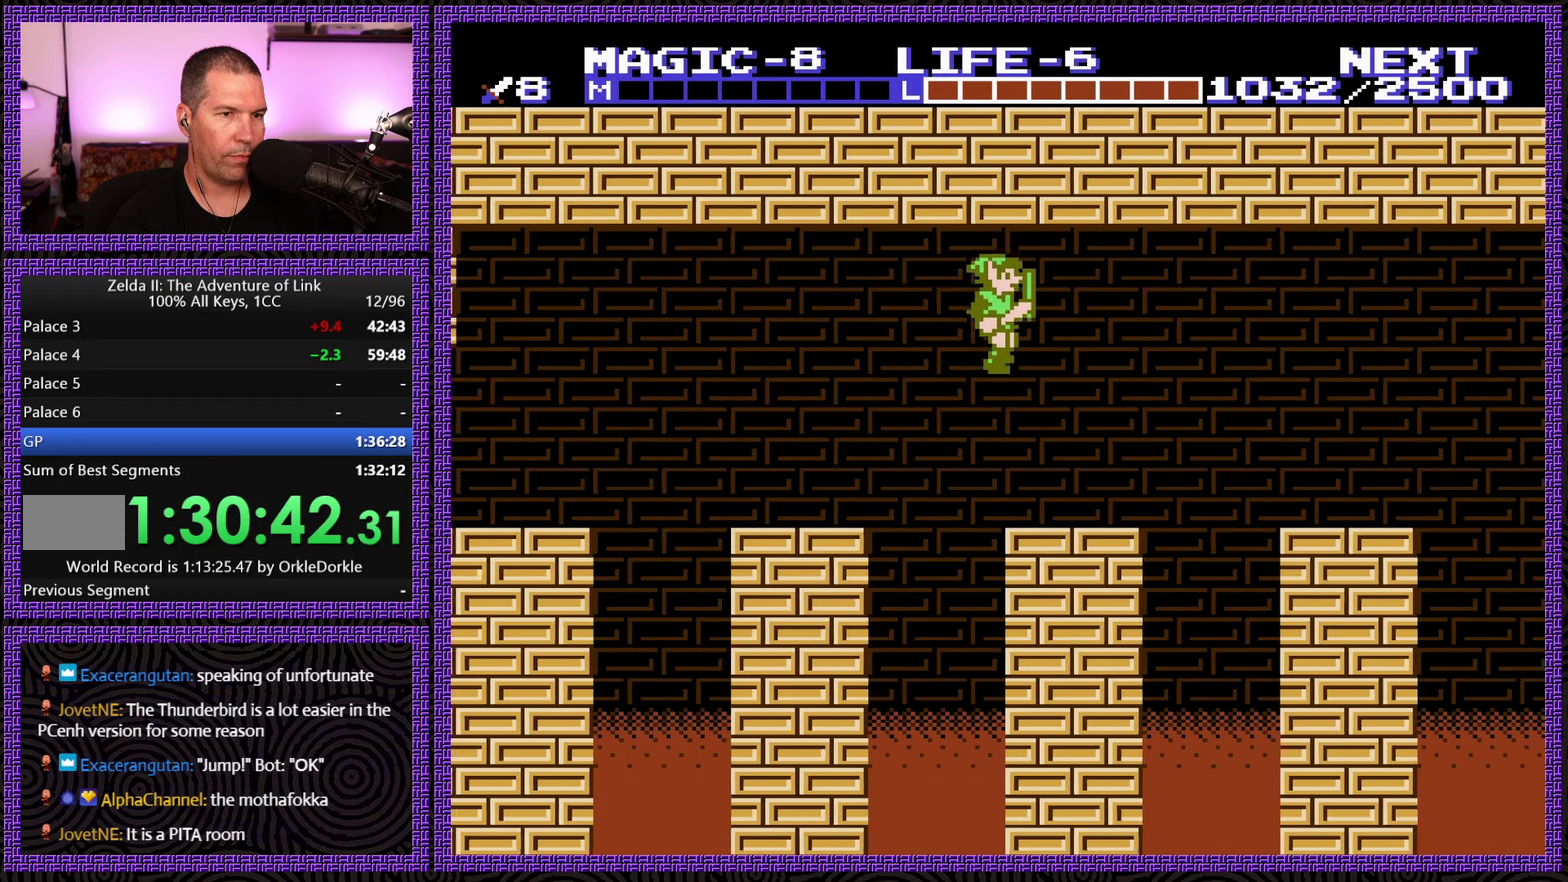
{"buttons": ["A", "DPAD_RIGHT"], "events": [[400, "A", "down"]]}
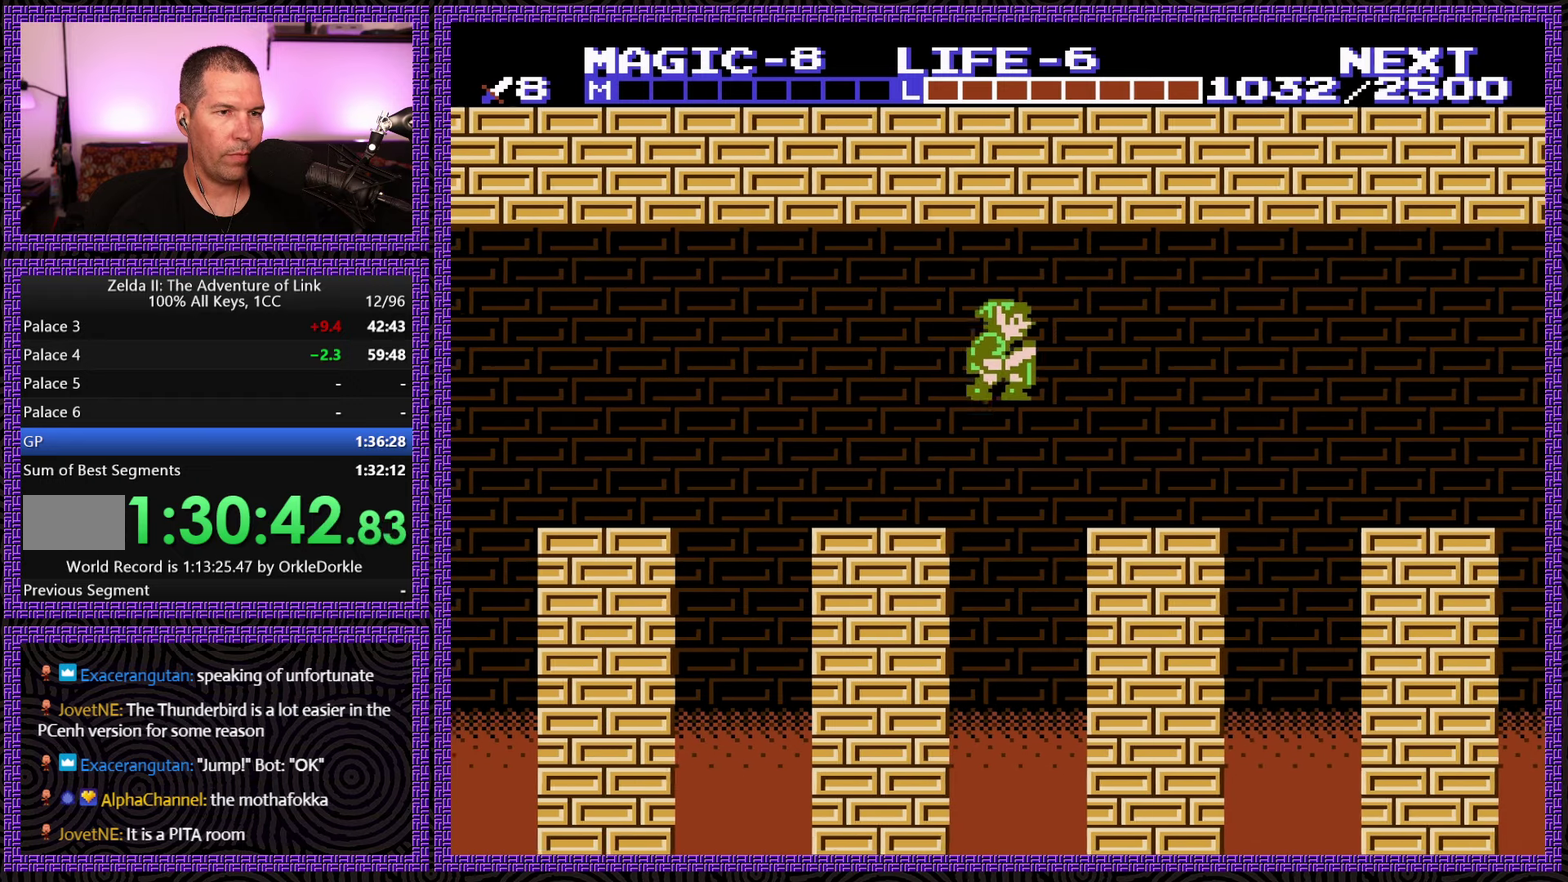
{"buttons": ["DPAD_RIGHT"], "events": [[183, "A", "up"]]}
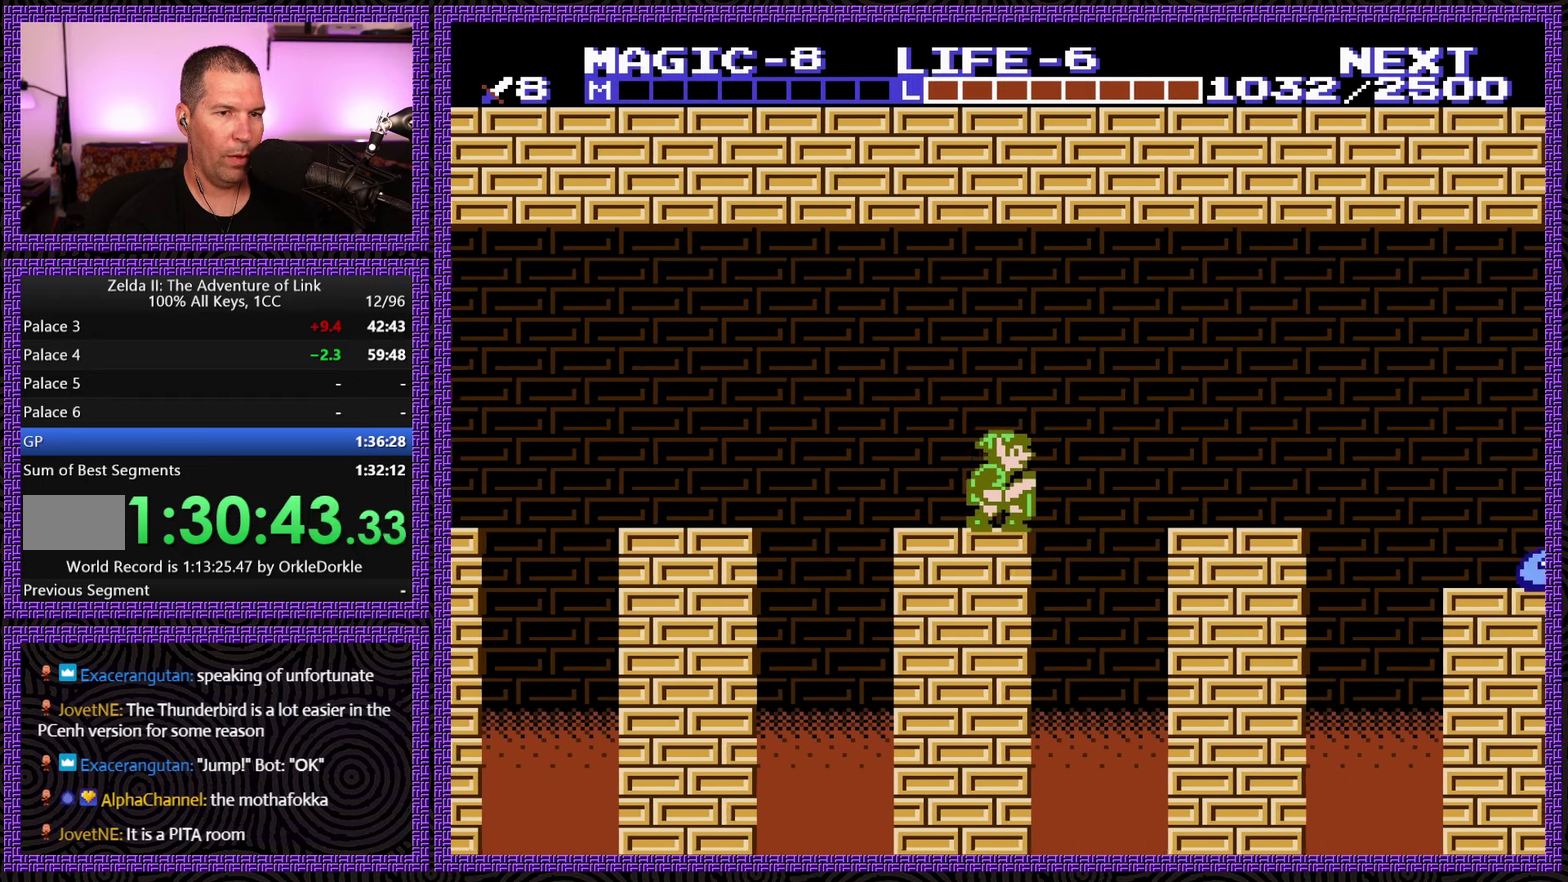
{"buttons": ["DPAD_RIGHT"], "events": [[100, "A", "down"], [300, "A", "up"]]}
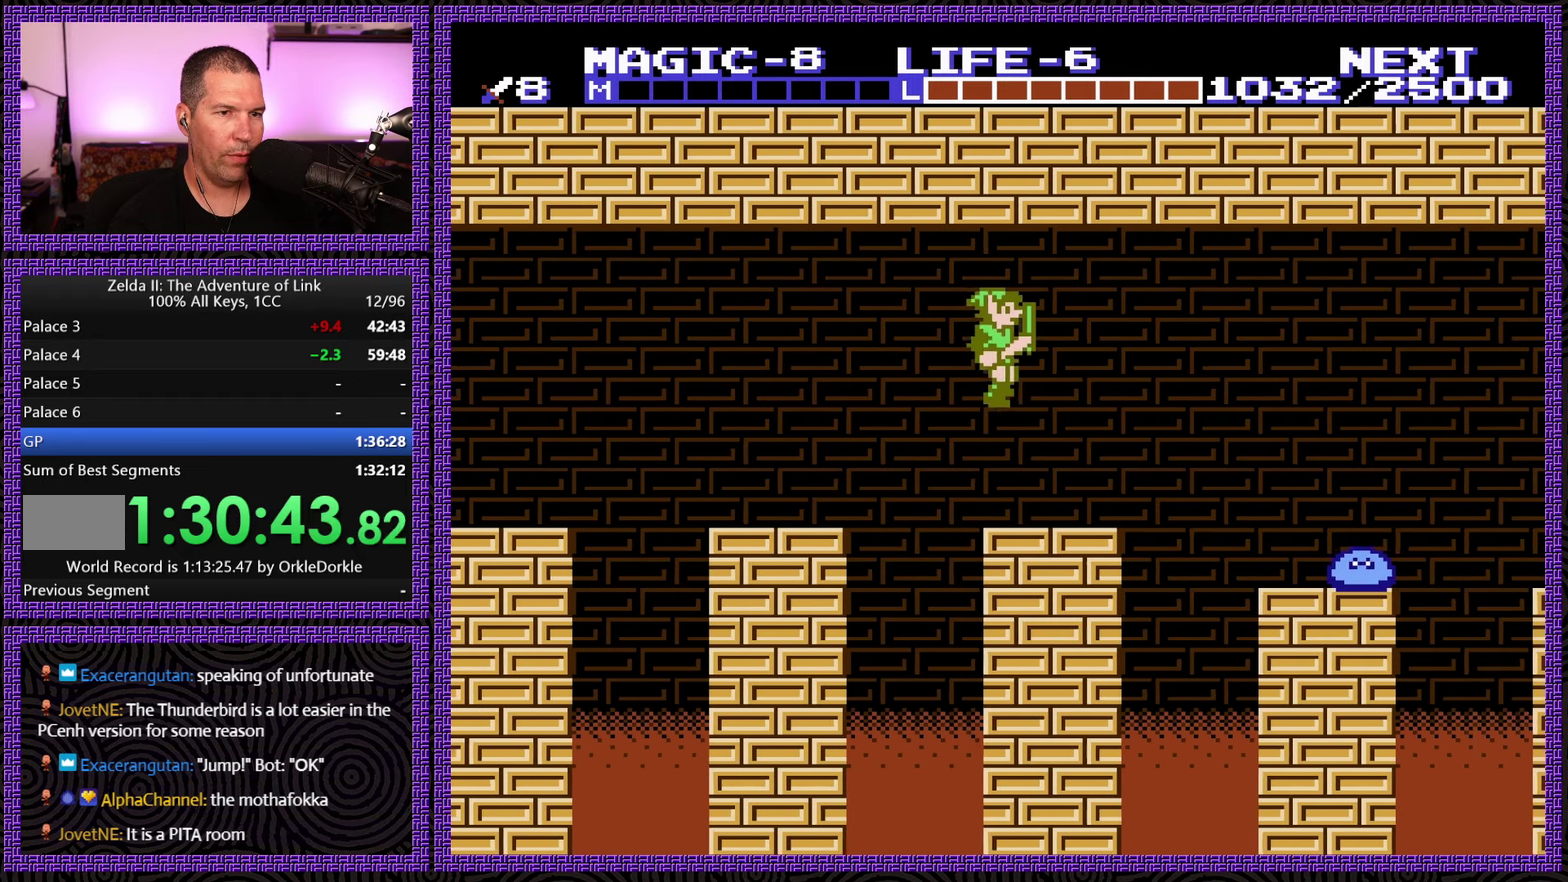
{"buttons": [], "events": [[33, "DPAD_RIGHT", "up"], [83, "DPAD_LEFT", "down"], [400, "DPAD_LEFT", "up"]]}
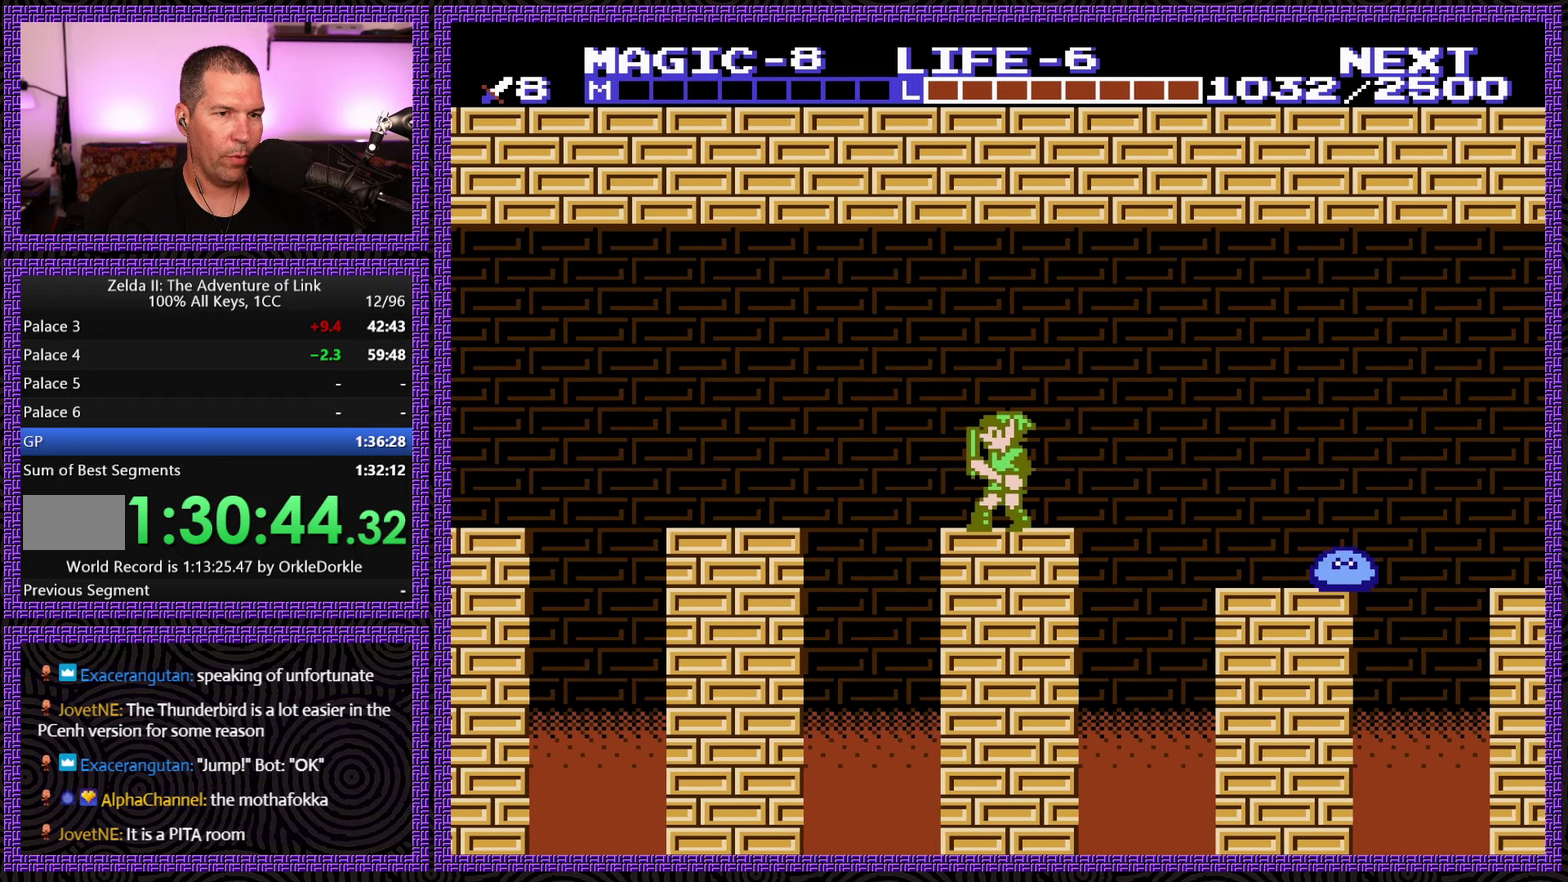
{"buttons": [], "events": []}
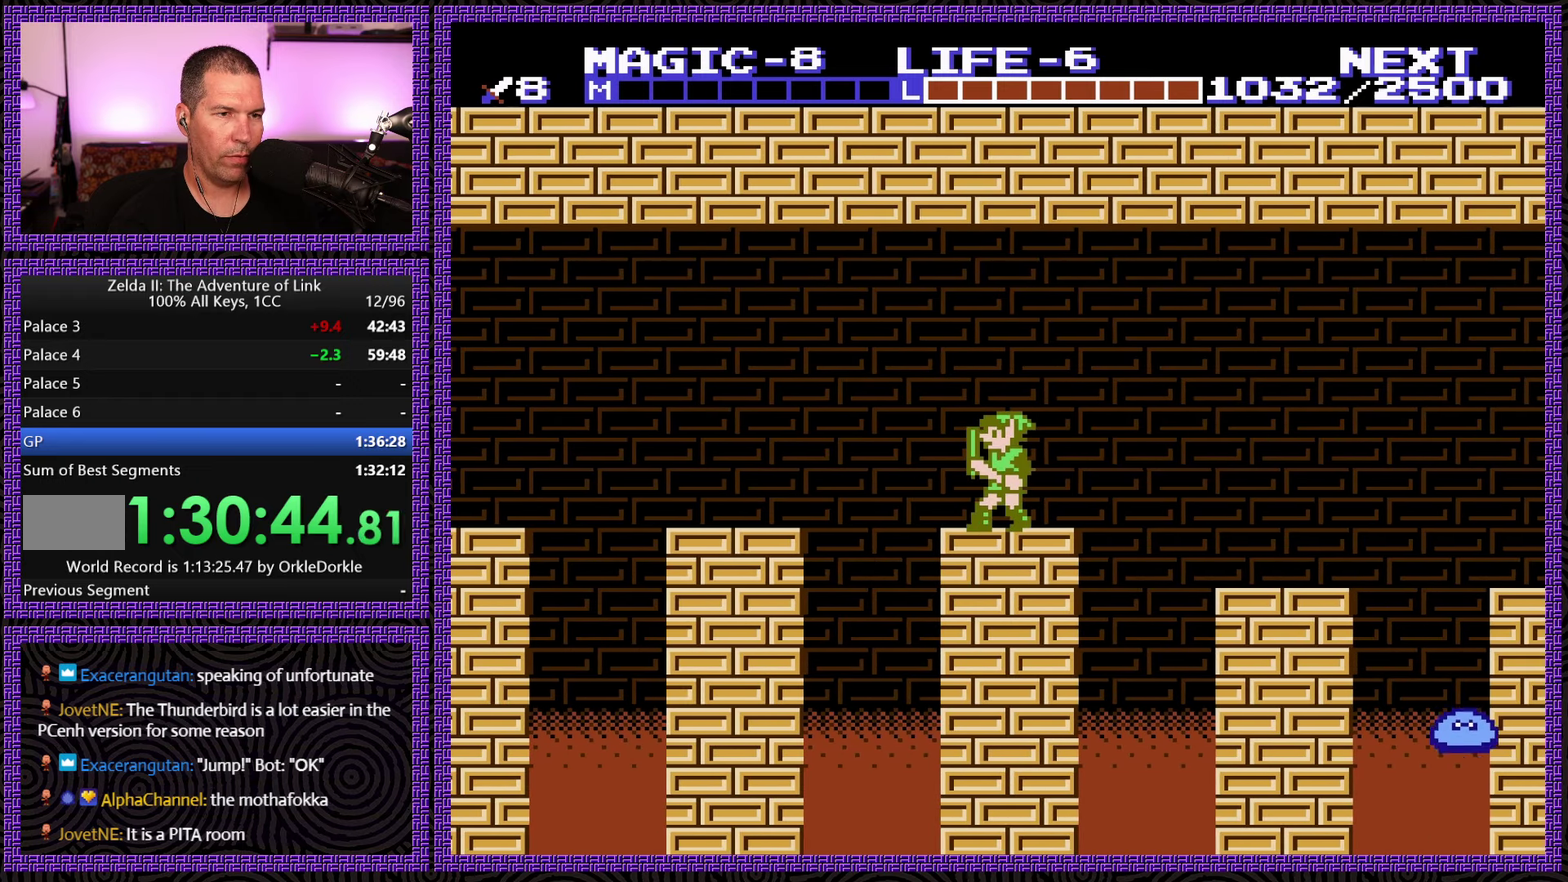
{"buttons": ["A", "DPAD_RIGHT"], "events": [[116, "DPAD_RIGHT", "down"], [366, "A", "down"]]}
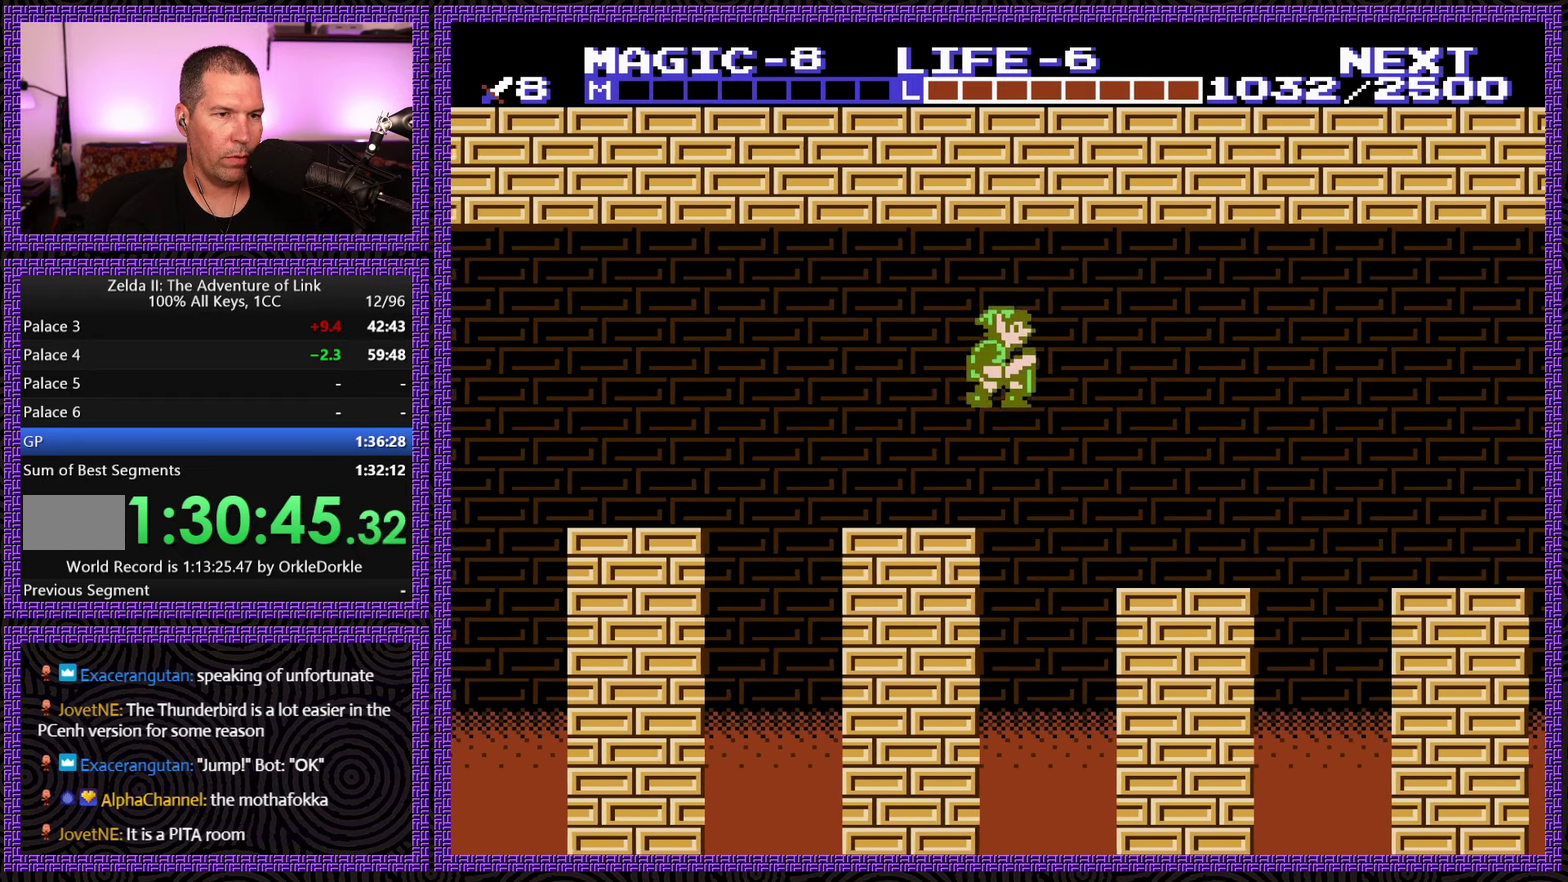
{"buttons": ["DPAD_RIGHT"], "events": [[83, "A", "up"]]}
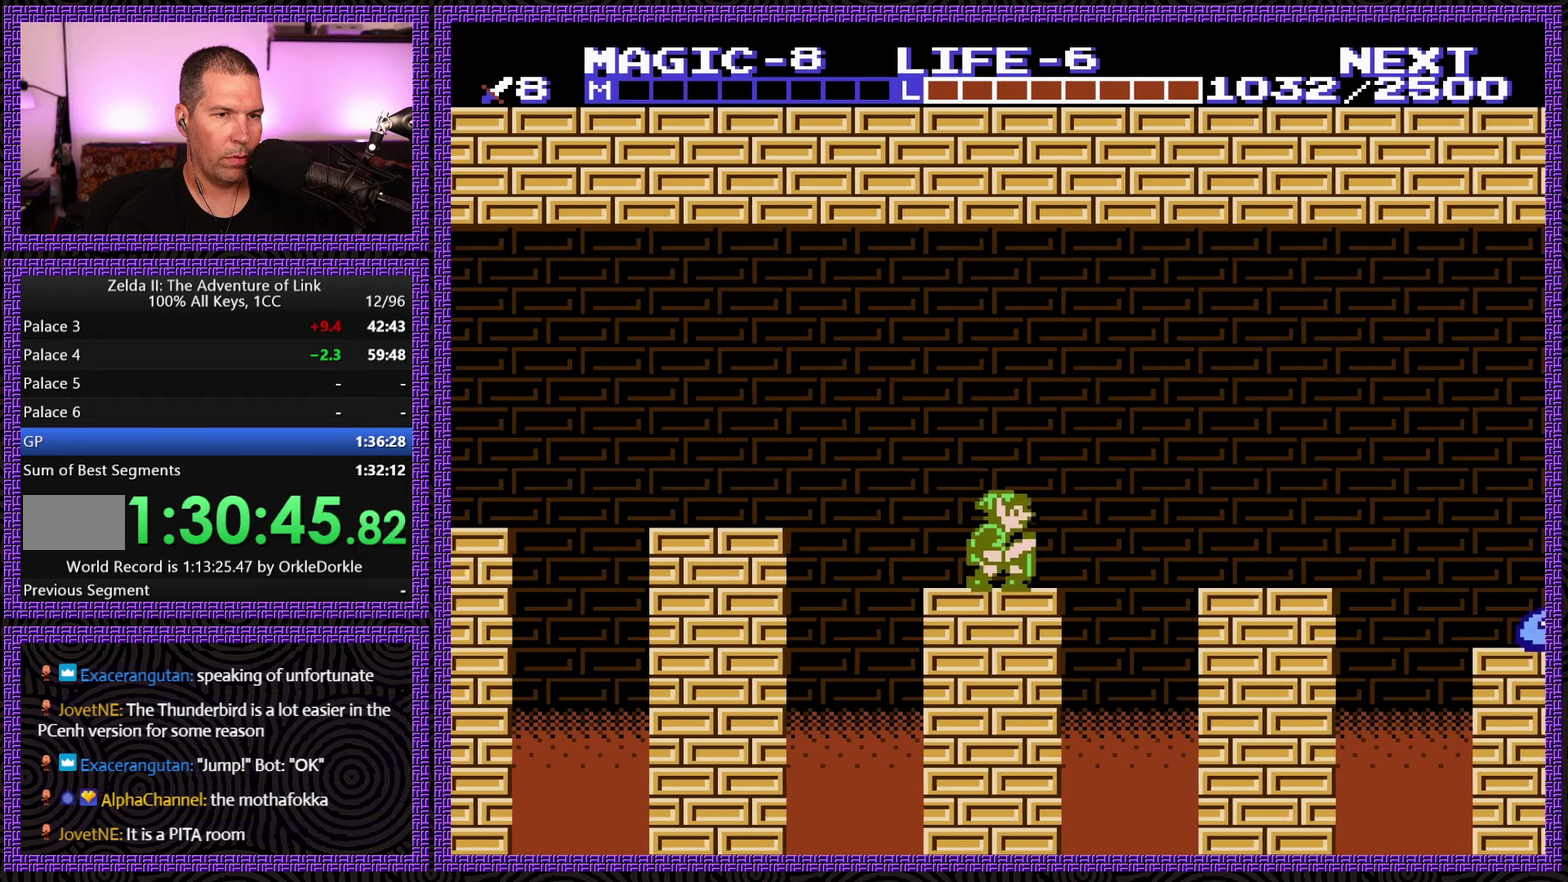
{"buttons": ["DPAD_RIGHT"], "events": [[116, "A", "down"], [366, "A", "up"]]}
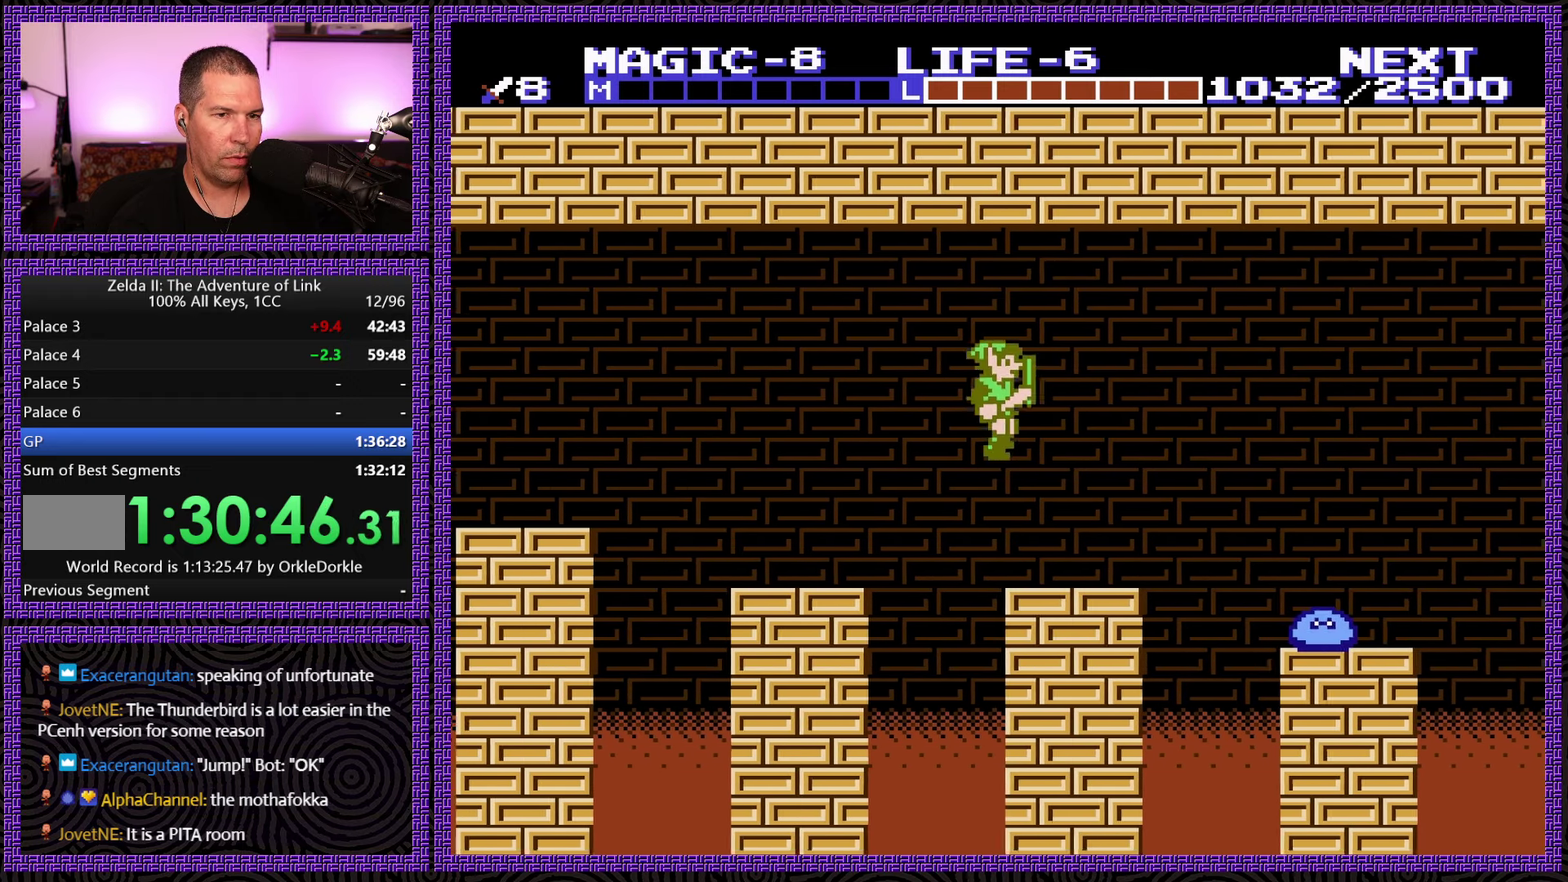
{"buttons": [], "events": [[66, "DPAD_RIGHT", "up"], [116, "DPAD_LEFT", "down"], [300, "DPAD_LEFT", "up"]]}
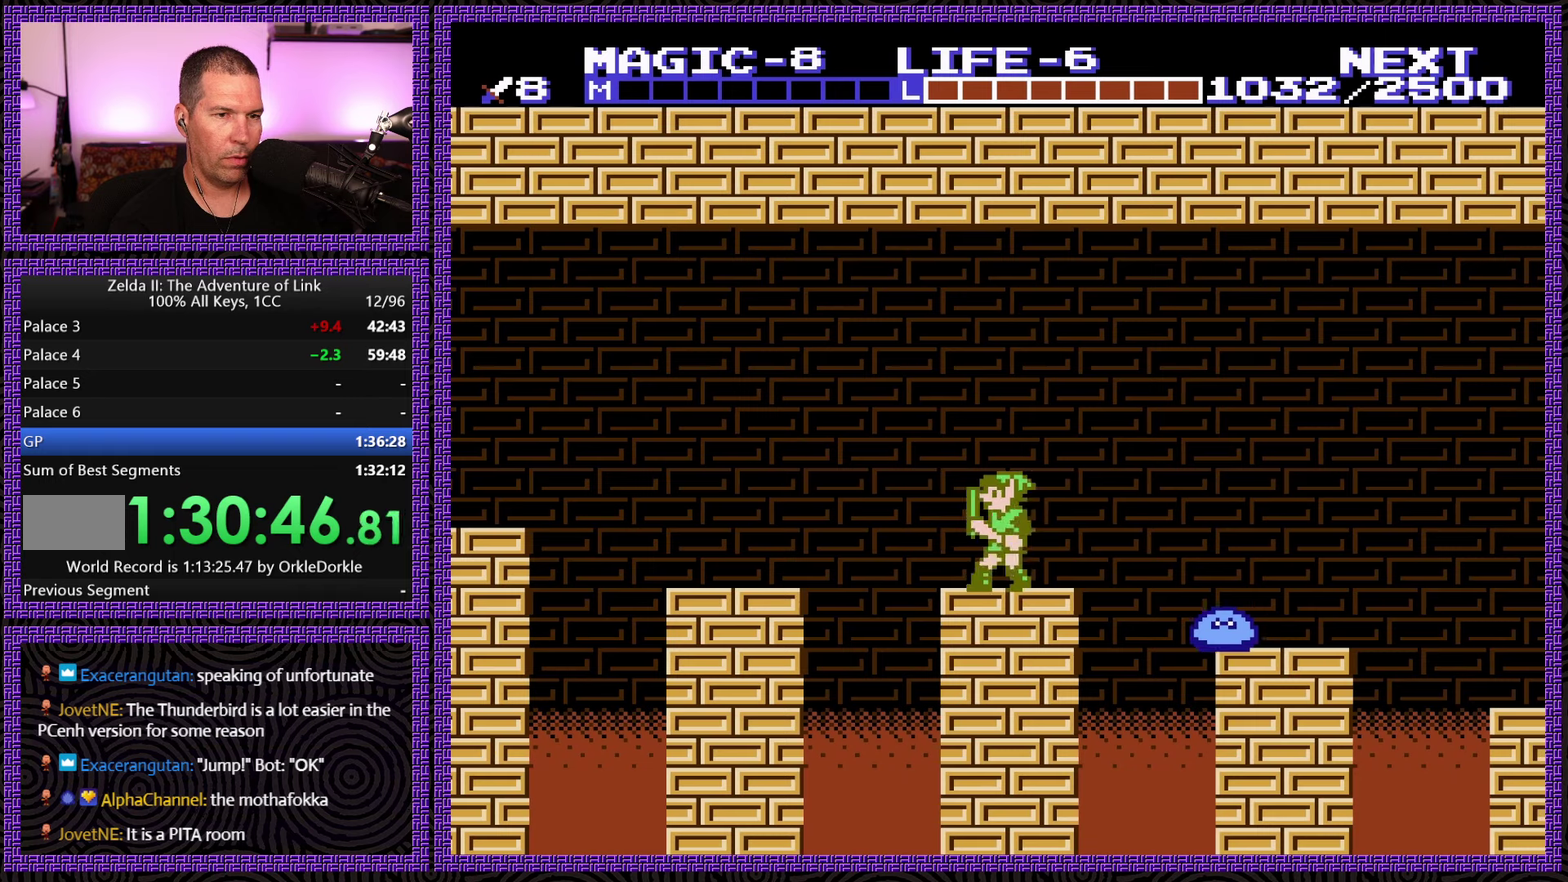
{"buttons": ["A", "DPAD_RIGHT"], "events": [[217, "DPAD_RIGHT", "down"], [467, "A", "down"]]}
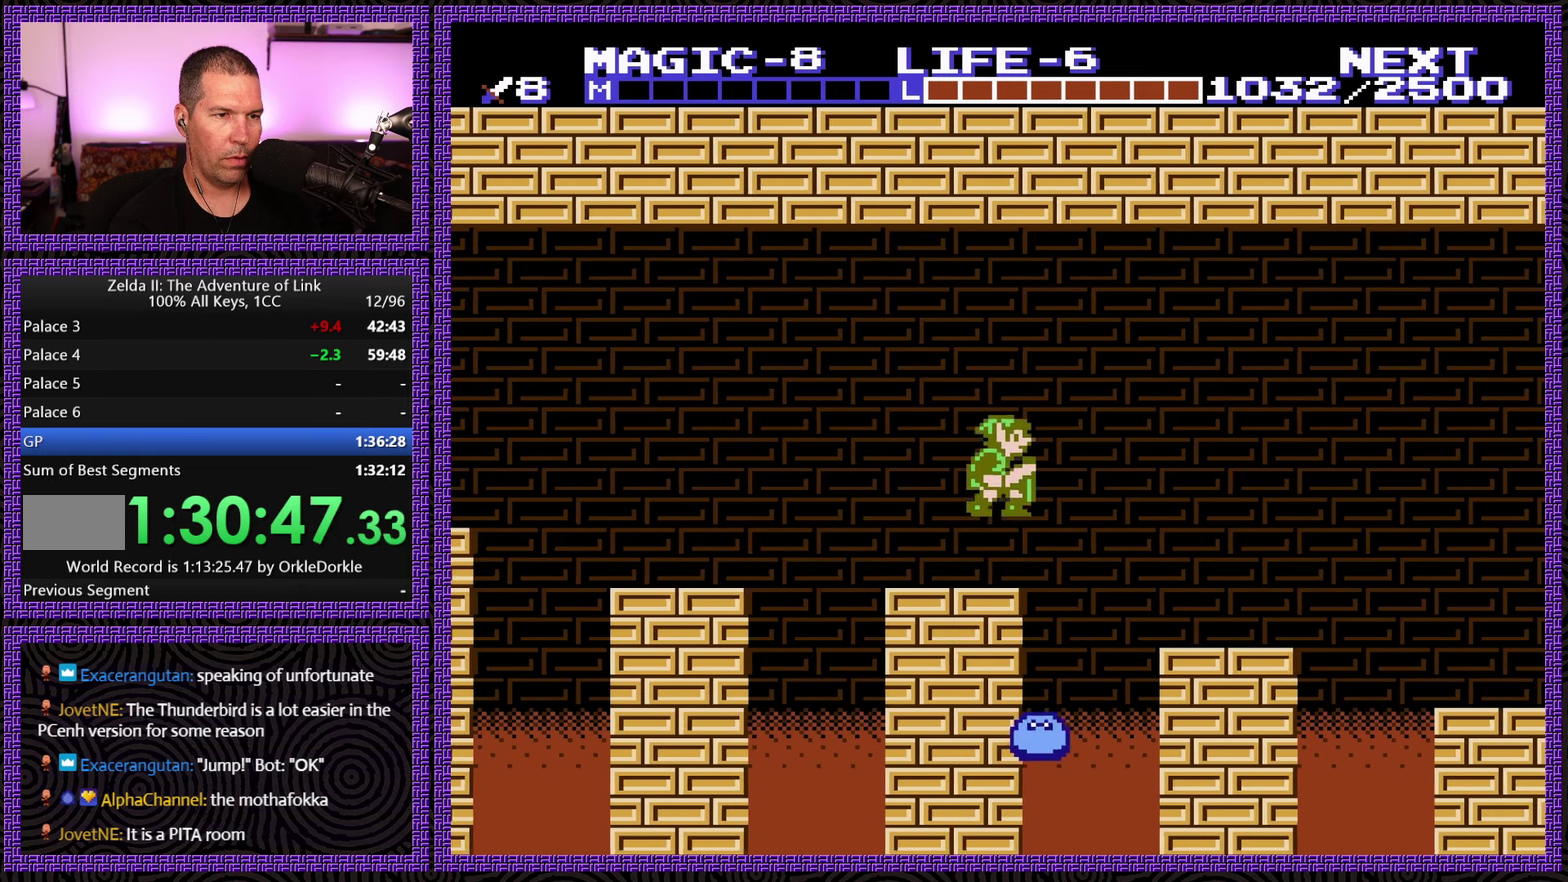
{"buttons": ["DPAD_RIGHT"], "events": [[333, "A", "up"]]}
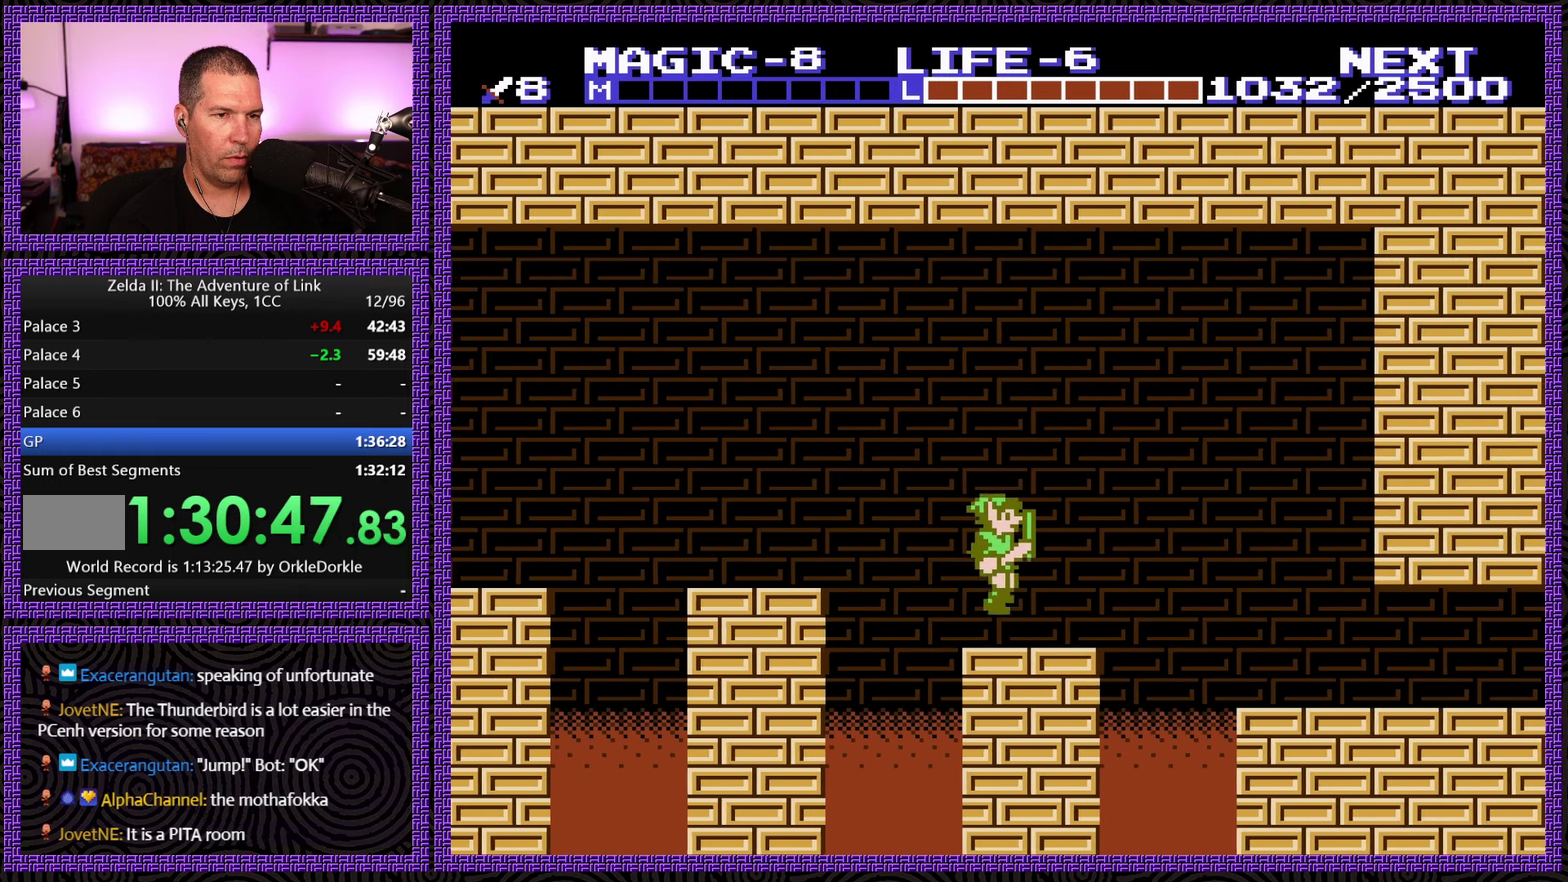
{"buttons": ["A", "DPAD_RIGHT"], "events": [[200, "A", "down"]]}
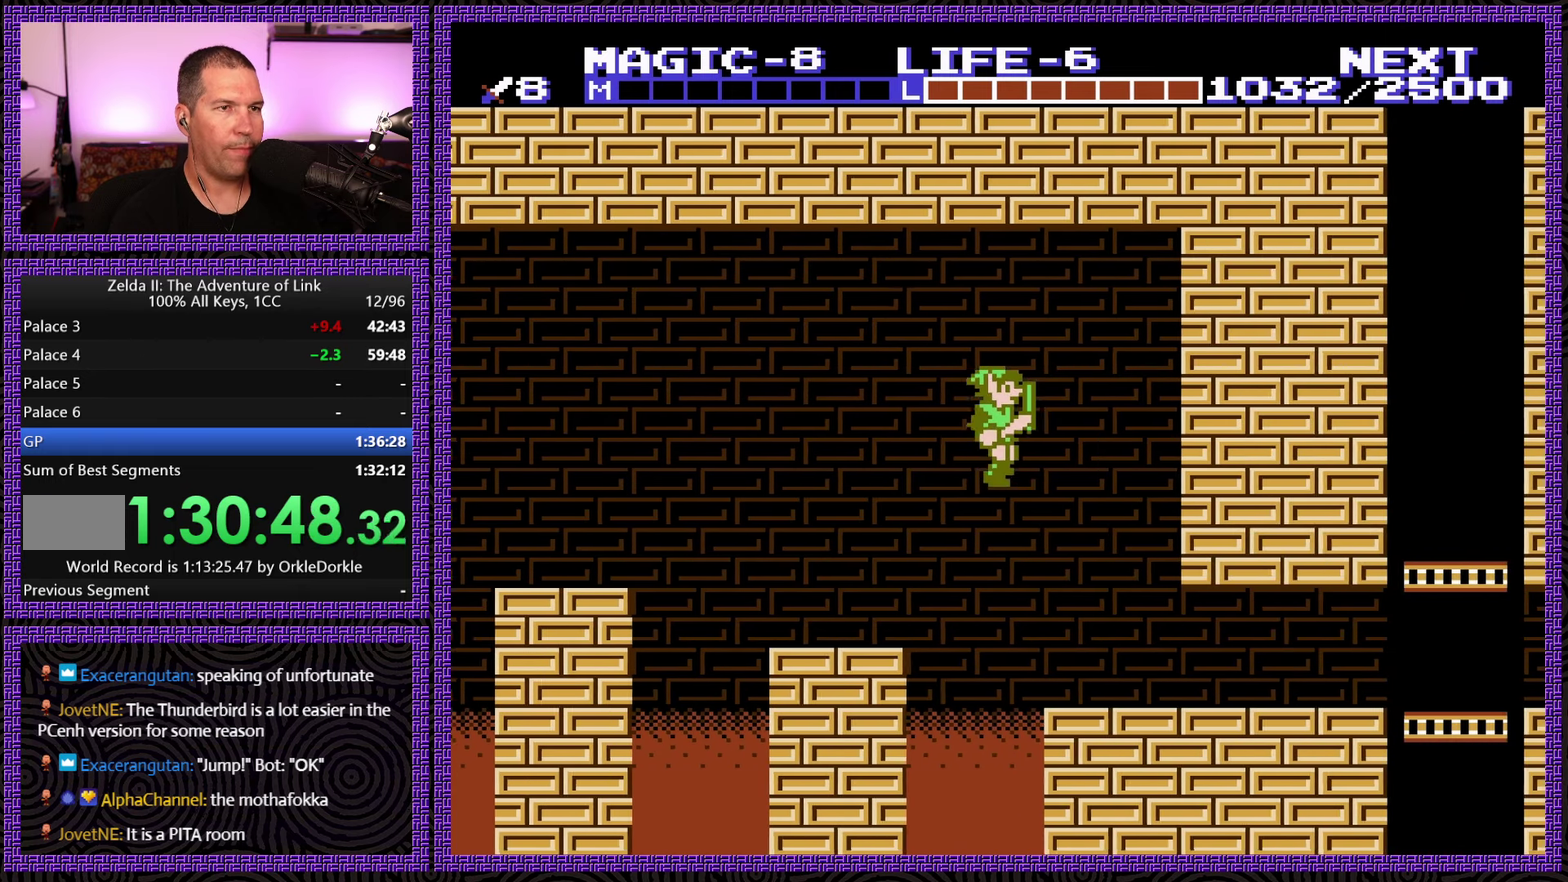
{"buttons": ["DPAD_RIGHT"], "events": [[17, "A", "up"]]}
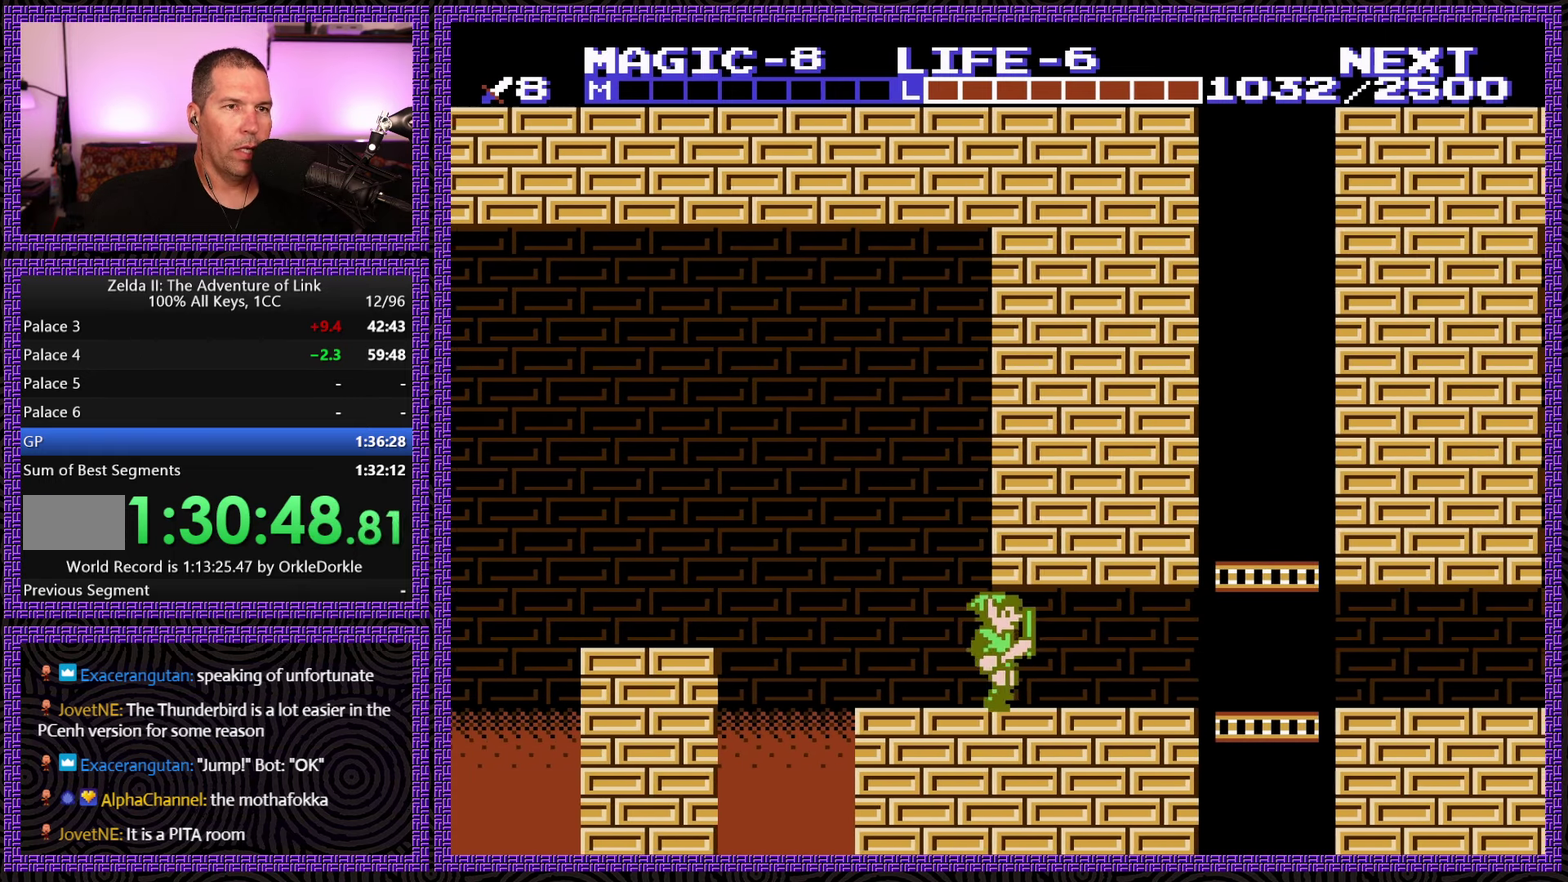
{"buttons": ["DPAD_RIGHT"], "events": []}
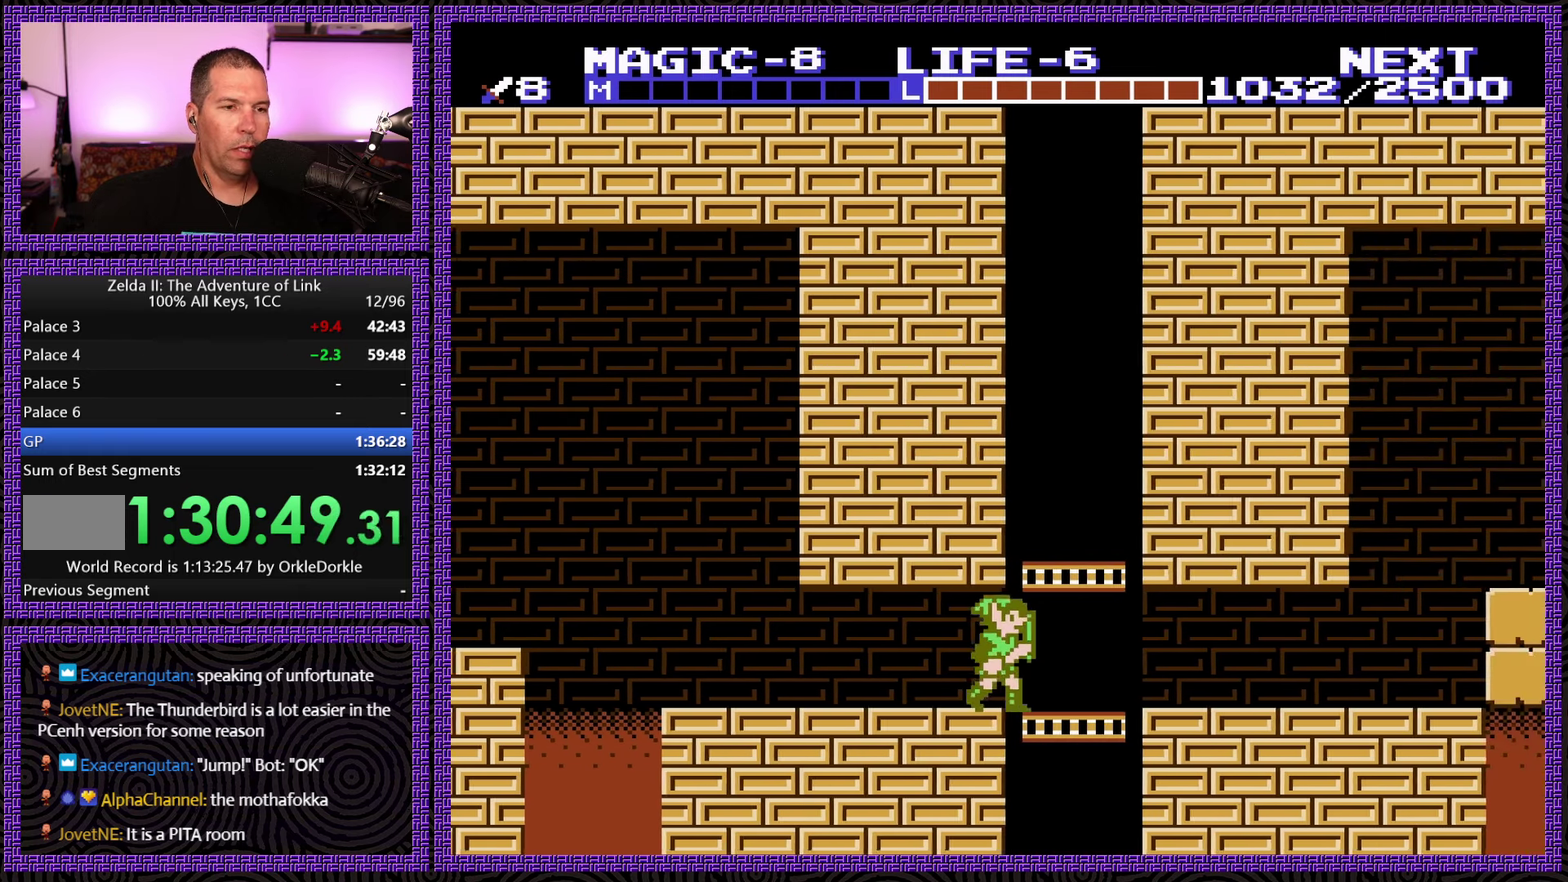
{"buttons": ["DPAD_DOWN"], "events": [[100, "DPAD_DOWN", "down"], [150, "DPAD_RIGHT", "up"]]}
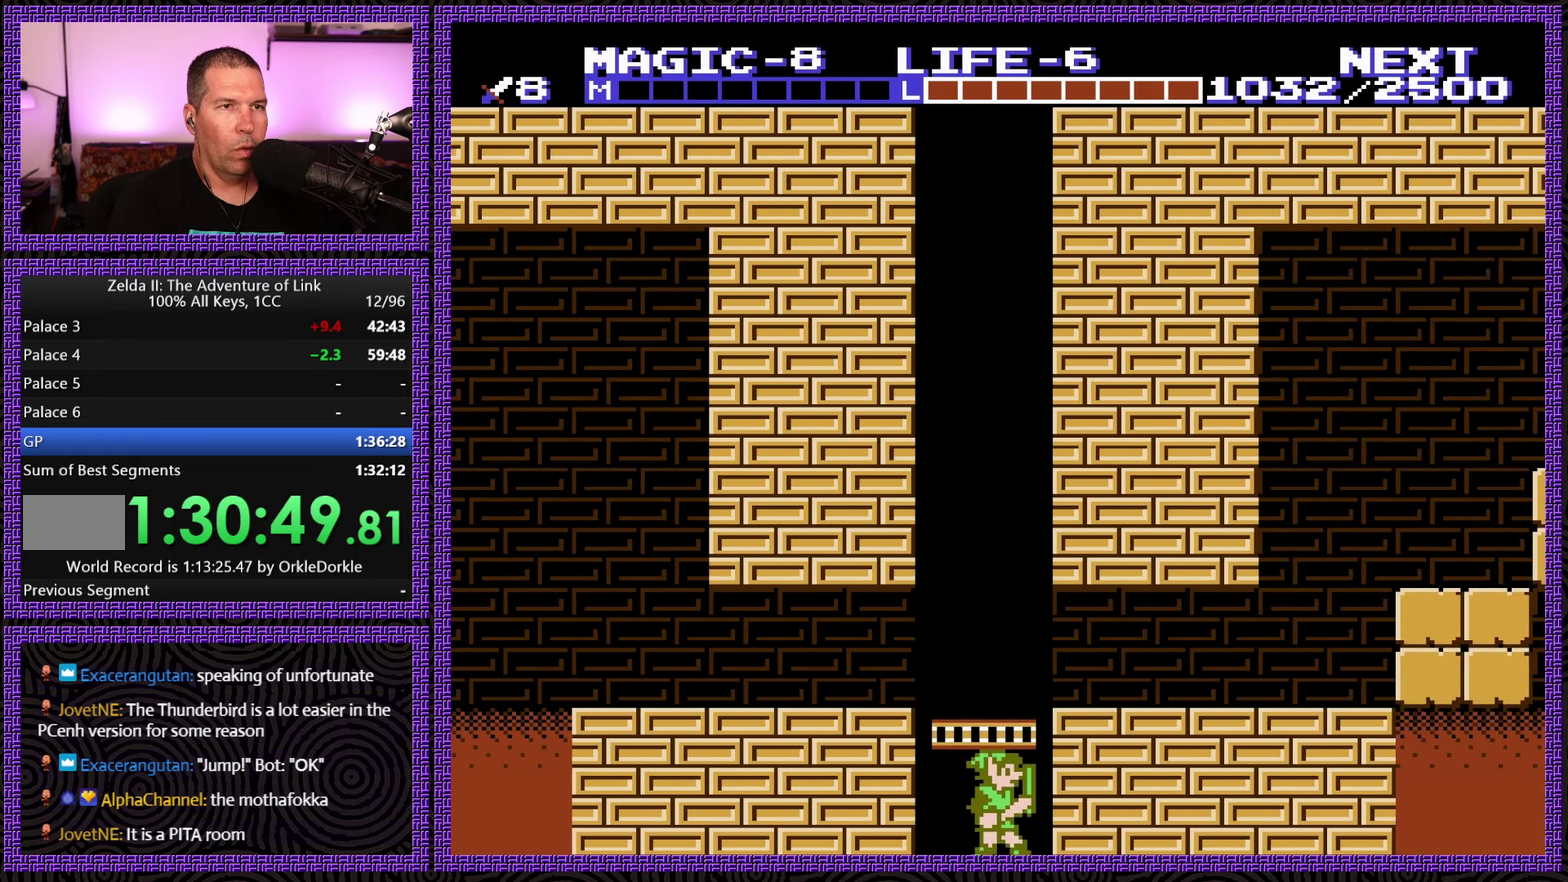
{"buttons": ["DPAD_DOWN"], "events": []}
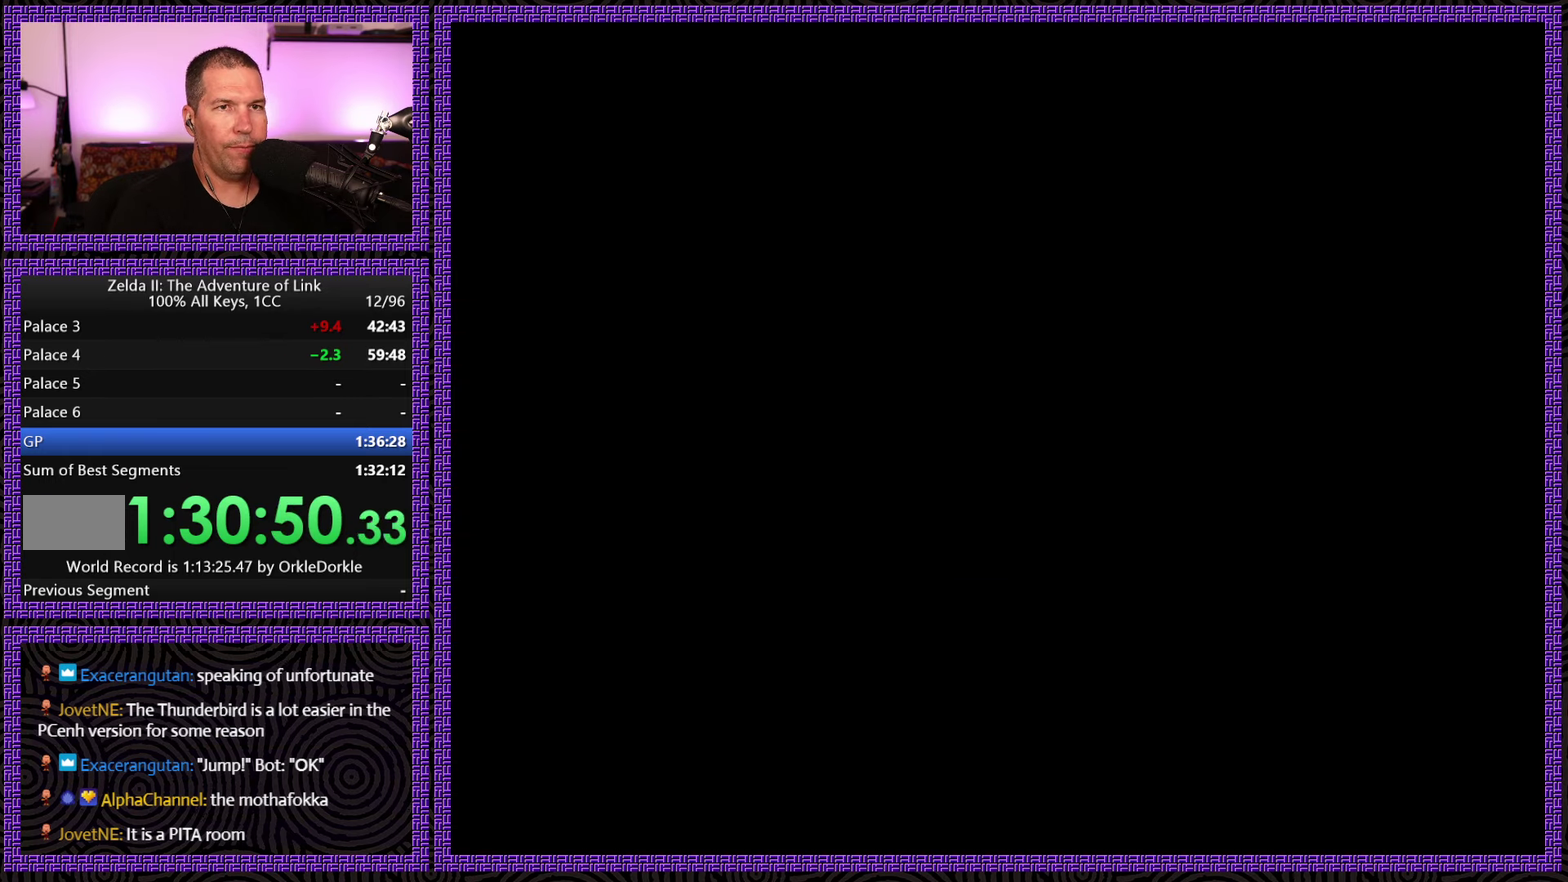
{"buttons": ["DPAD_DOWN"], "events": []}
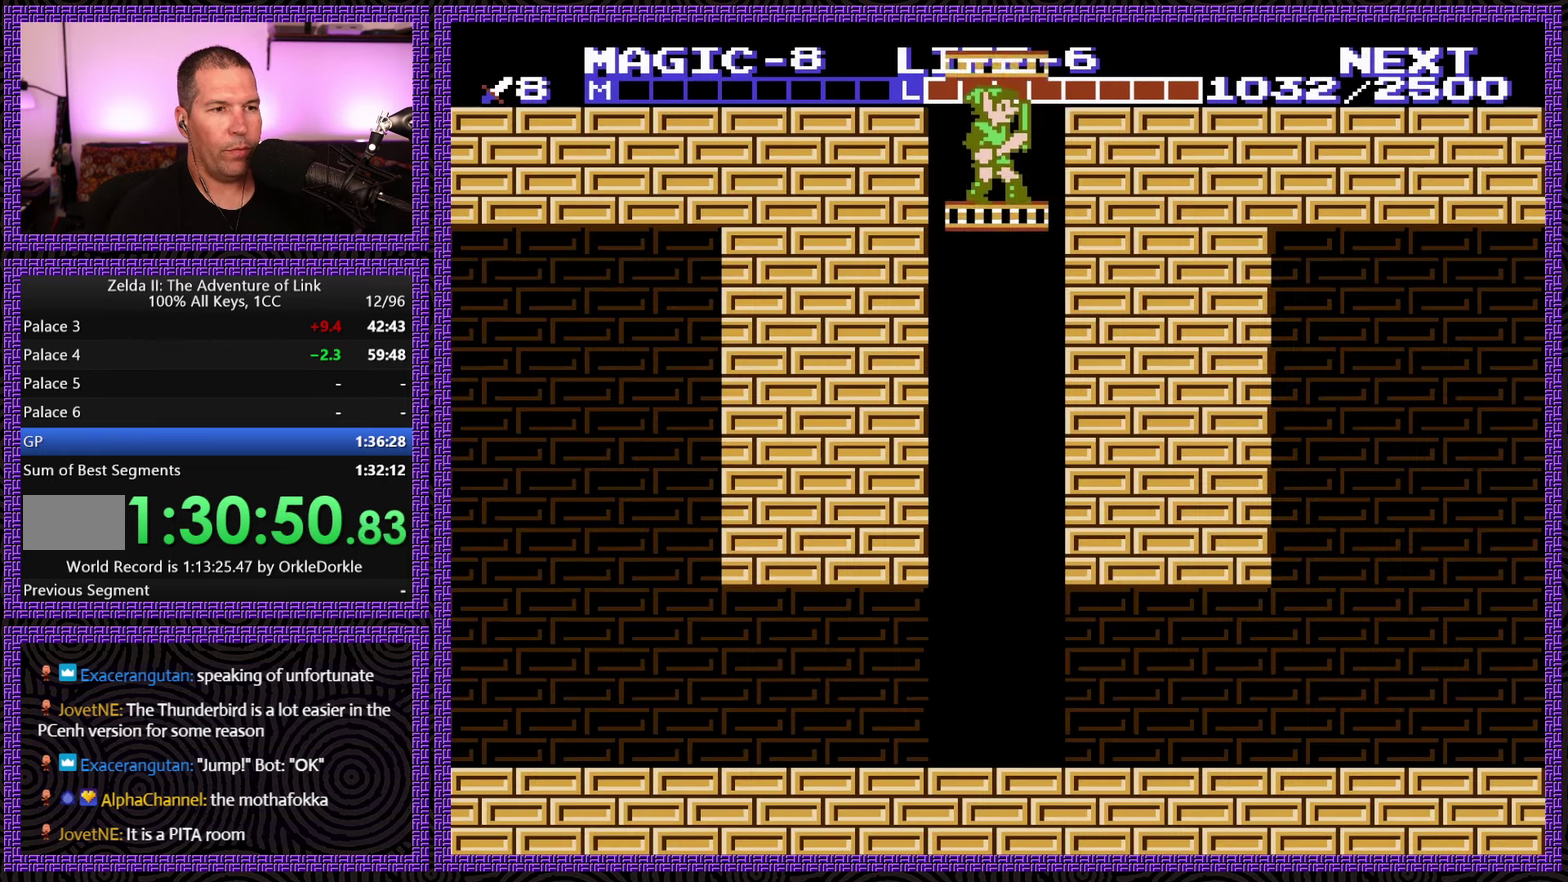
{"buttons": ["DPAD_DOWN"], "events": []}